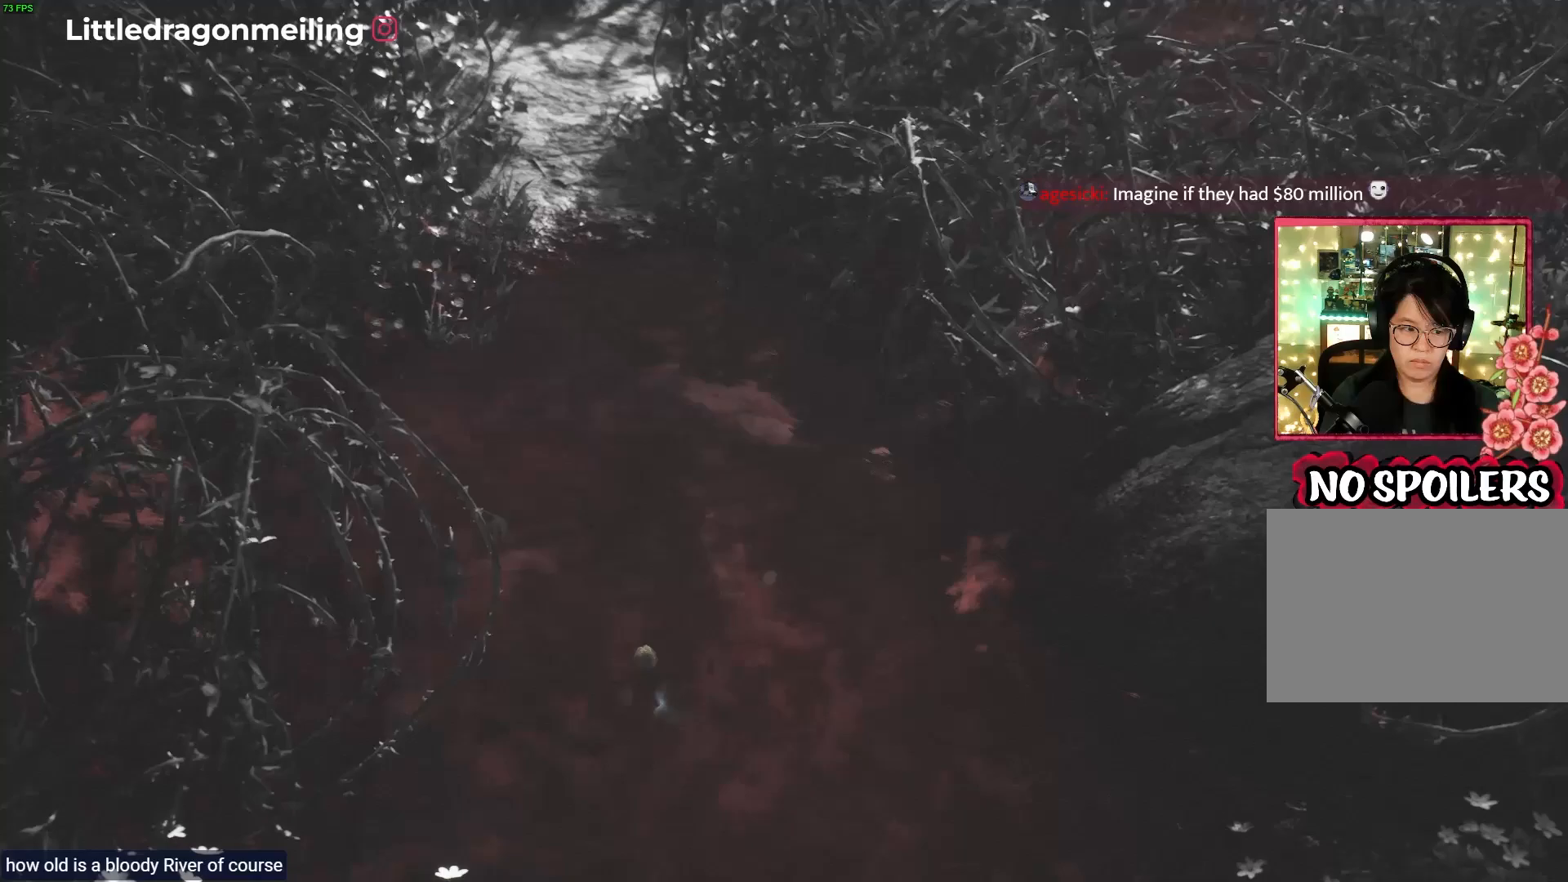
Gameplay with a controller (PlayStation layout); each line is a JSON object with the inputs held at the frame after it. "events" lists button and stick changes between this image and that frame as [ms after this image, input, new state], when the widget could be followed in between.
{"buttons": ["R1"], "left_stick": "up", "right_stick": "center", "events": [[100, "CROSS", "up"], [183, "CROSS", "down"], [300, "CROSS", "up"], [383, "CROSS", "down"], [500, "CROSS", "up"]]}
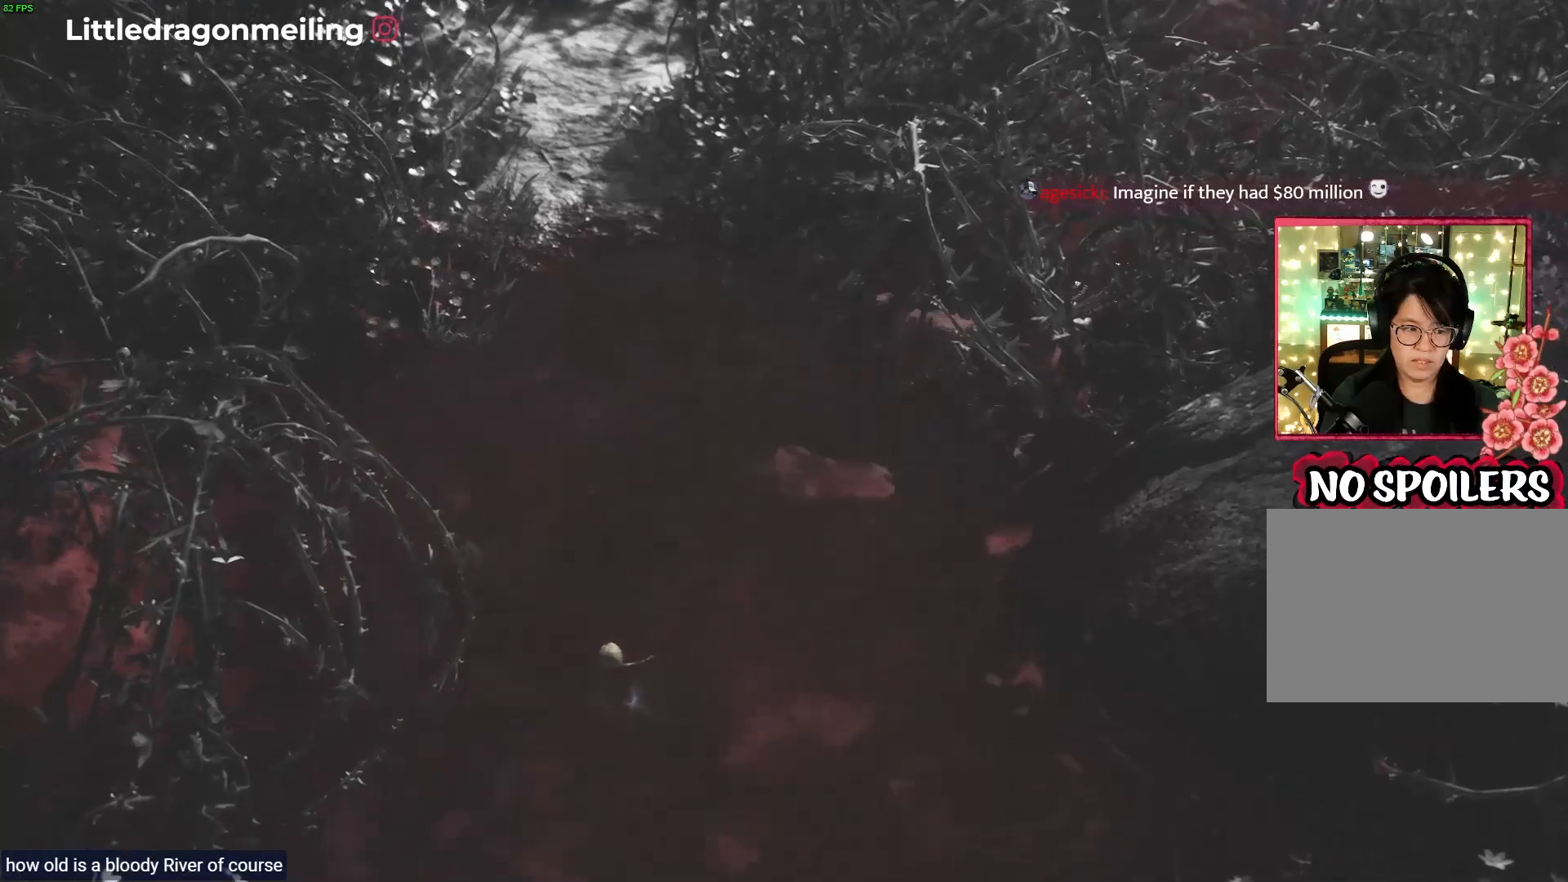
{"buttons": ["CROSS", "R1"], "left_stick": "up", "right_stick": "center", "events": [[67, "CROSS", "down"], [200, "CROSS", "up"], [283, "CROSS", "down"], [400, "CROSS", "up"], [483, "CROSS", "down"]]}
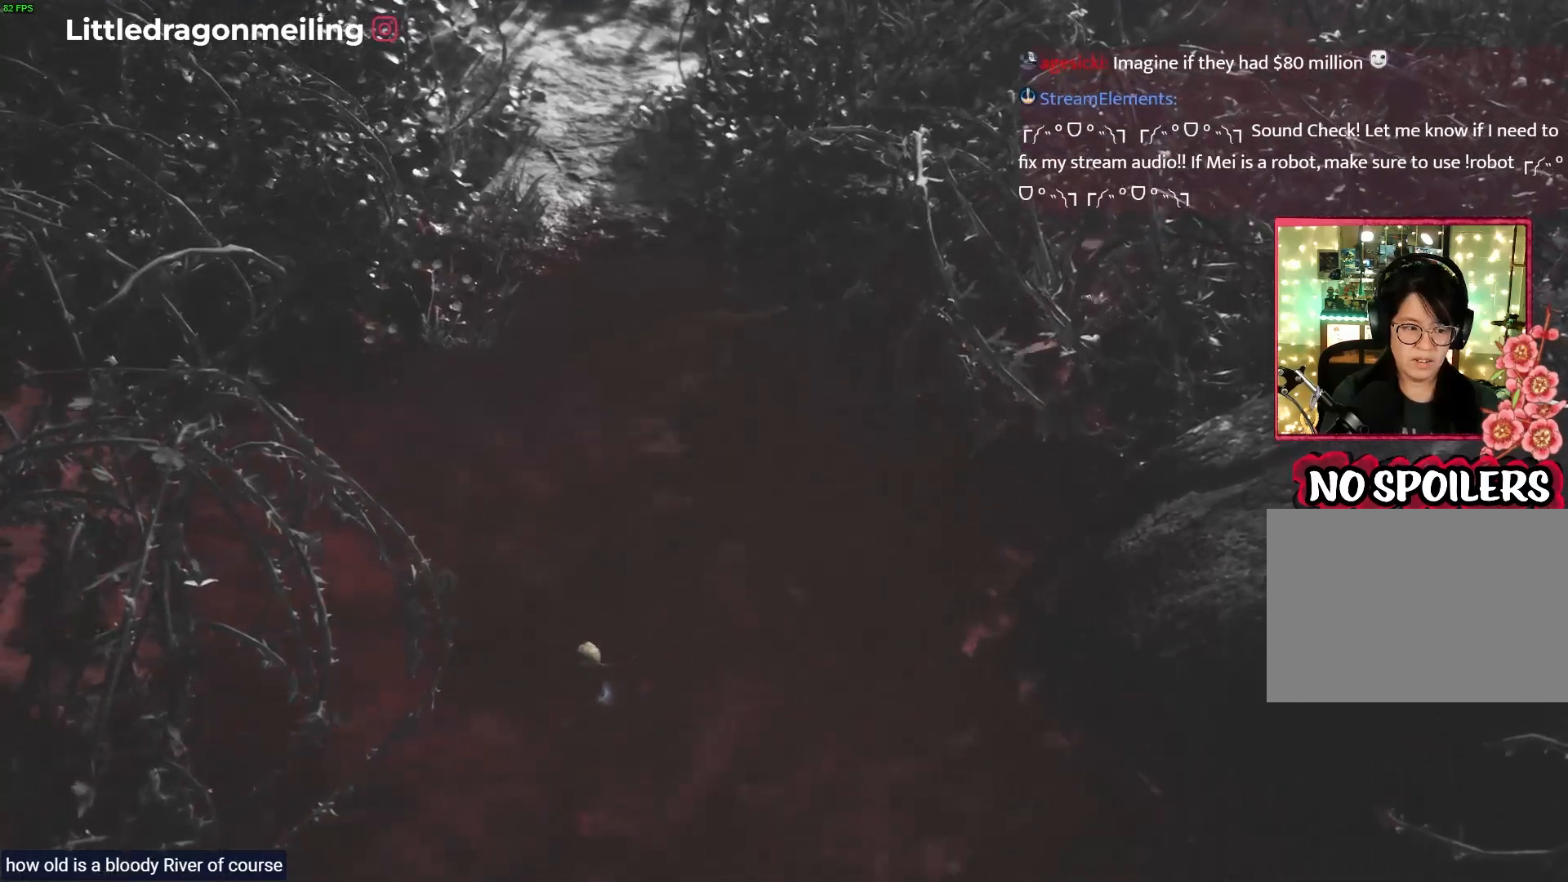
{"buttons": ["CROSS", "R1"], "left_stick": "up", "right_stick": "center", "events": [[100, "CROSS", "up"], [183, "CROSS", "down"], [300, "CROSS", "up"], [400, "CROSS", "down"]]}
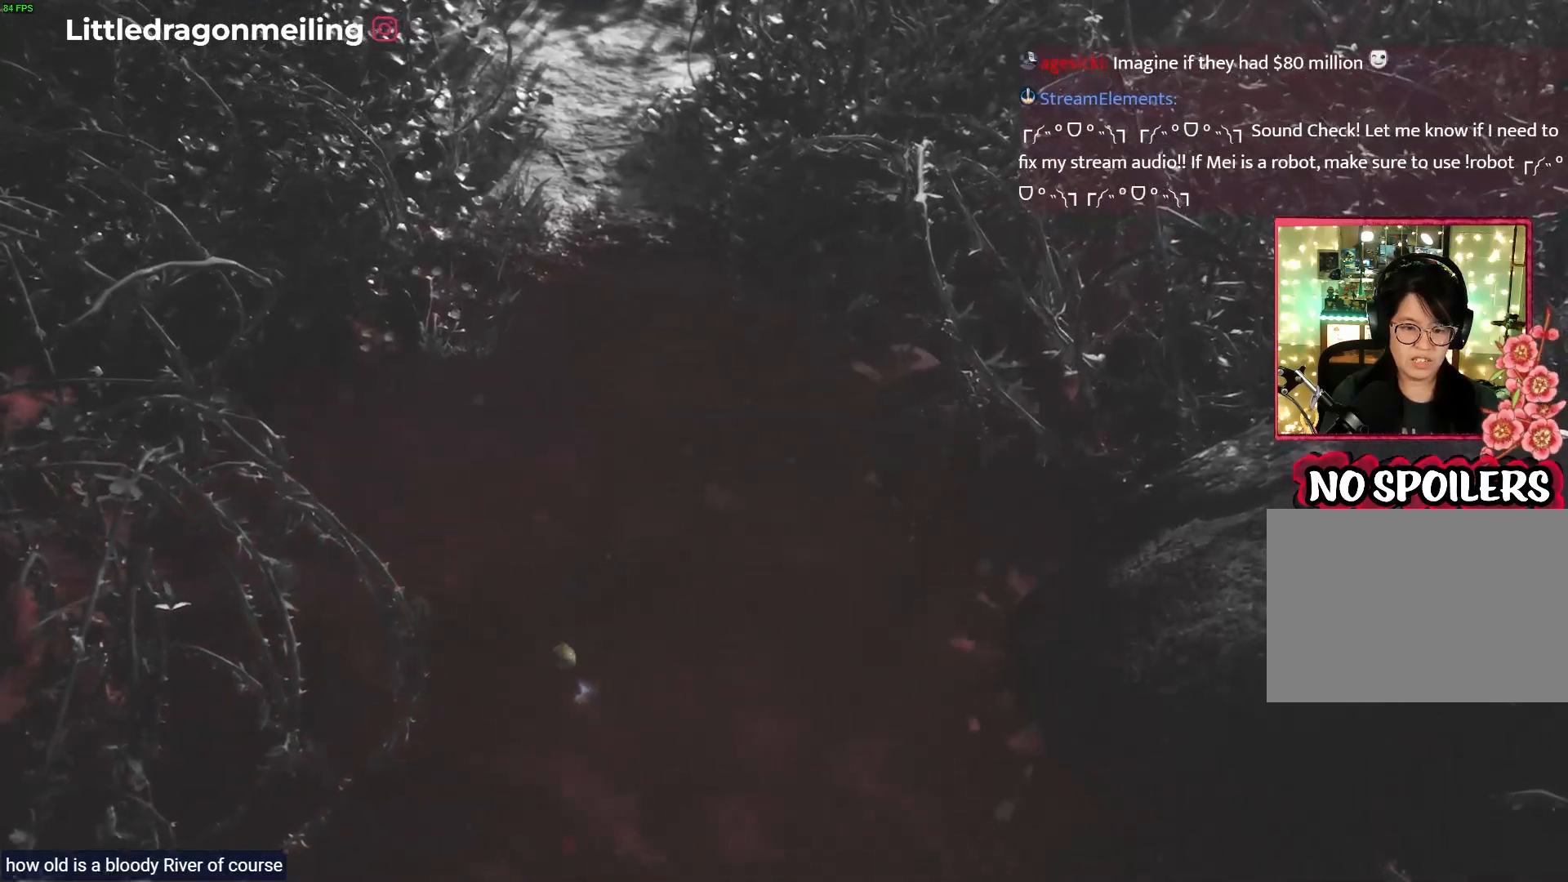
{"buttons": ["CROSS", "R1"], "left_stick": "up", "right_stick": "center", "events": [[33, "CROSS", "up"], [150, "CROSS", "down"], [283, "CROSS", "up"], [400, "CROSS", "down"]]}
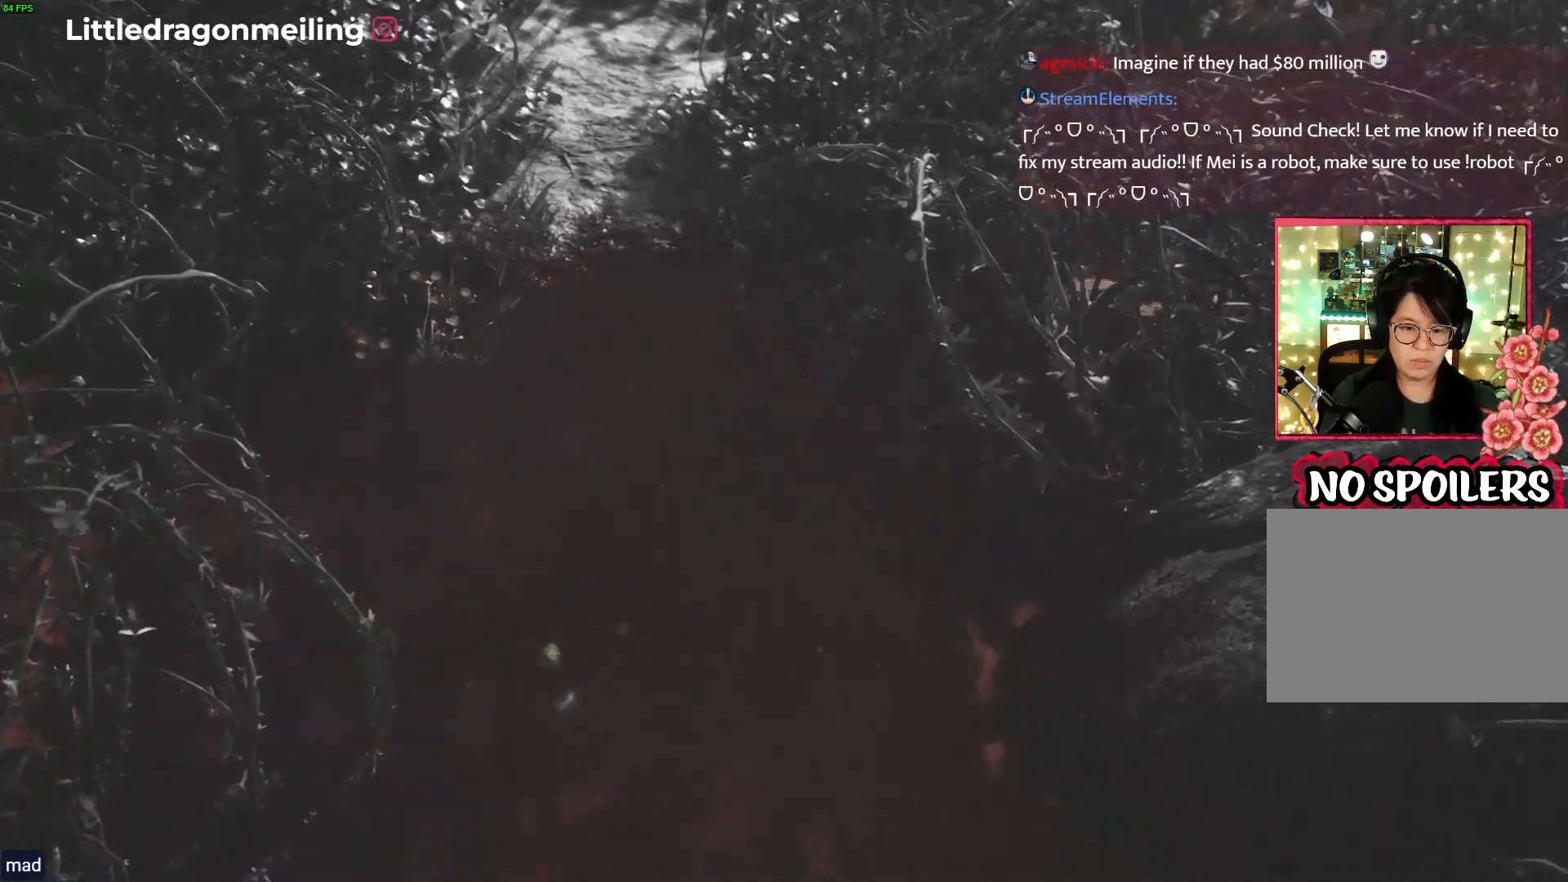
{"buttons": ["R1"], "left_stick": "up-right", "right_stick": "center", "events": [[33, "CROSS", "up"], [100, "CROSS", "down"], [150, "left_stick", "up-right"], [233, "CROSS", "up"], [317, "CROSS", "down"], [450, "CROSS", "up"]]}
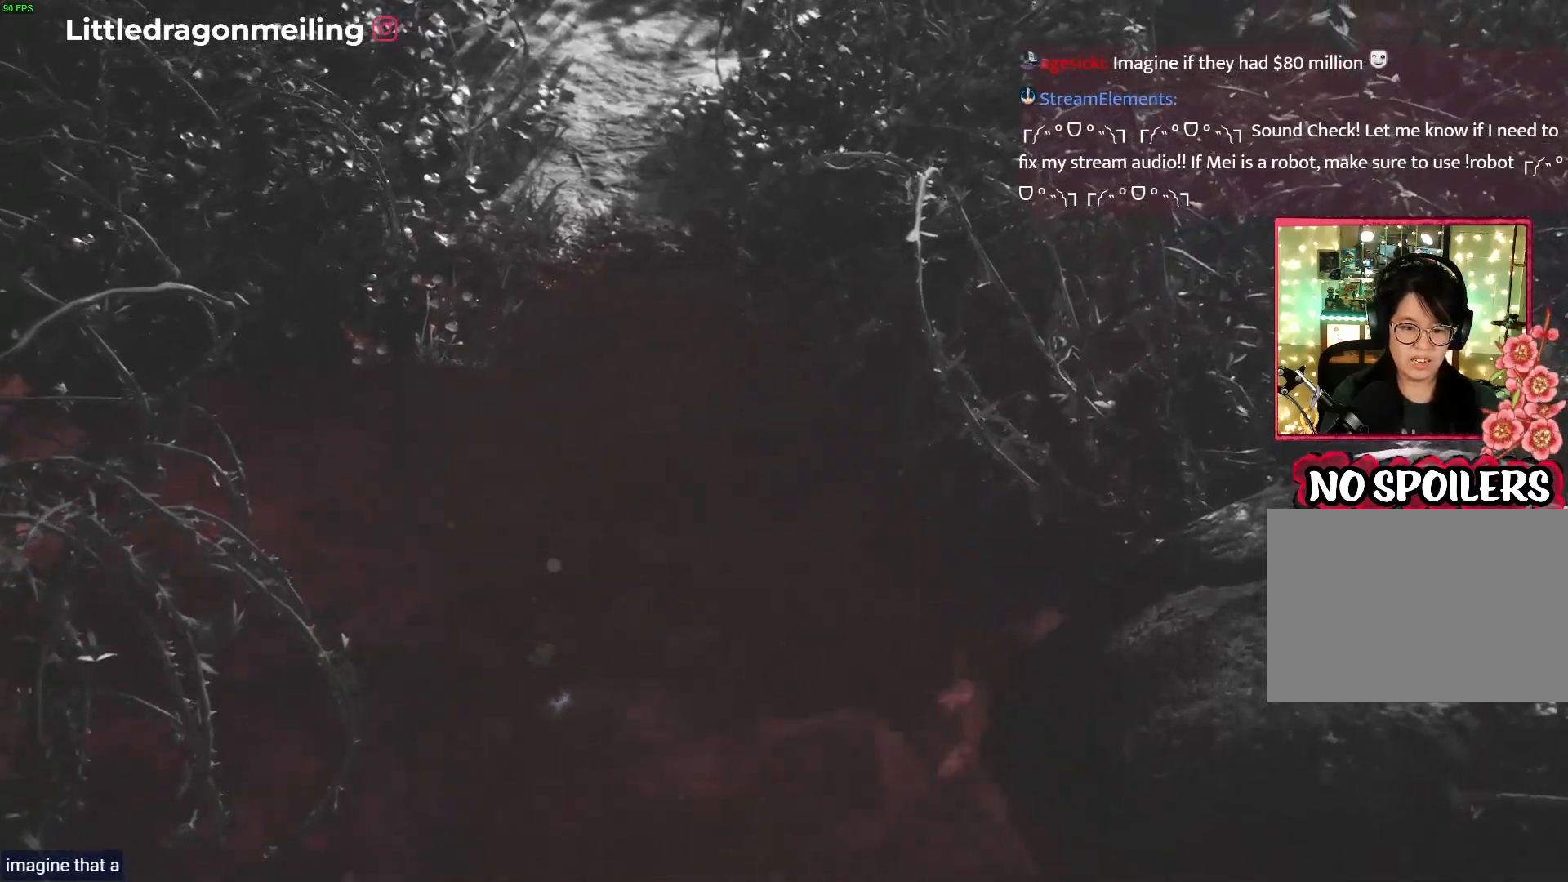
{"buttons": ["CROSS", "R1"], "left_stick": "up-right", "right_stick": "center", "events": [[17, "CROSS", "down"], [167, "CROSS", "up"], [233, "CROSS", "down"], [383, "CROSS", "up"], [450, "CROSS", "down"]]}
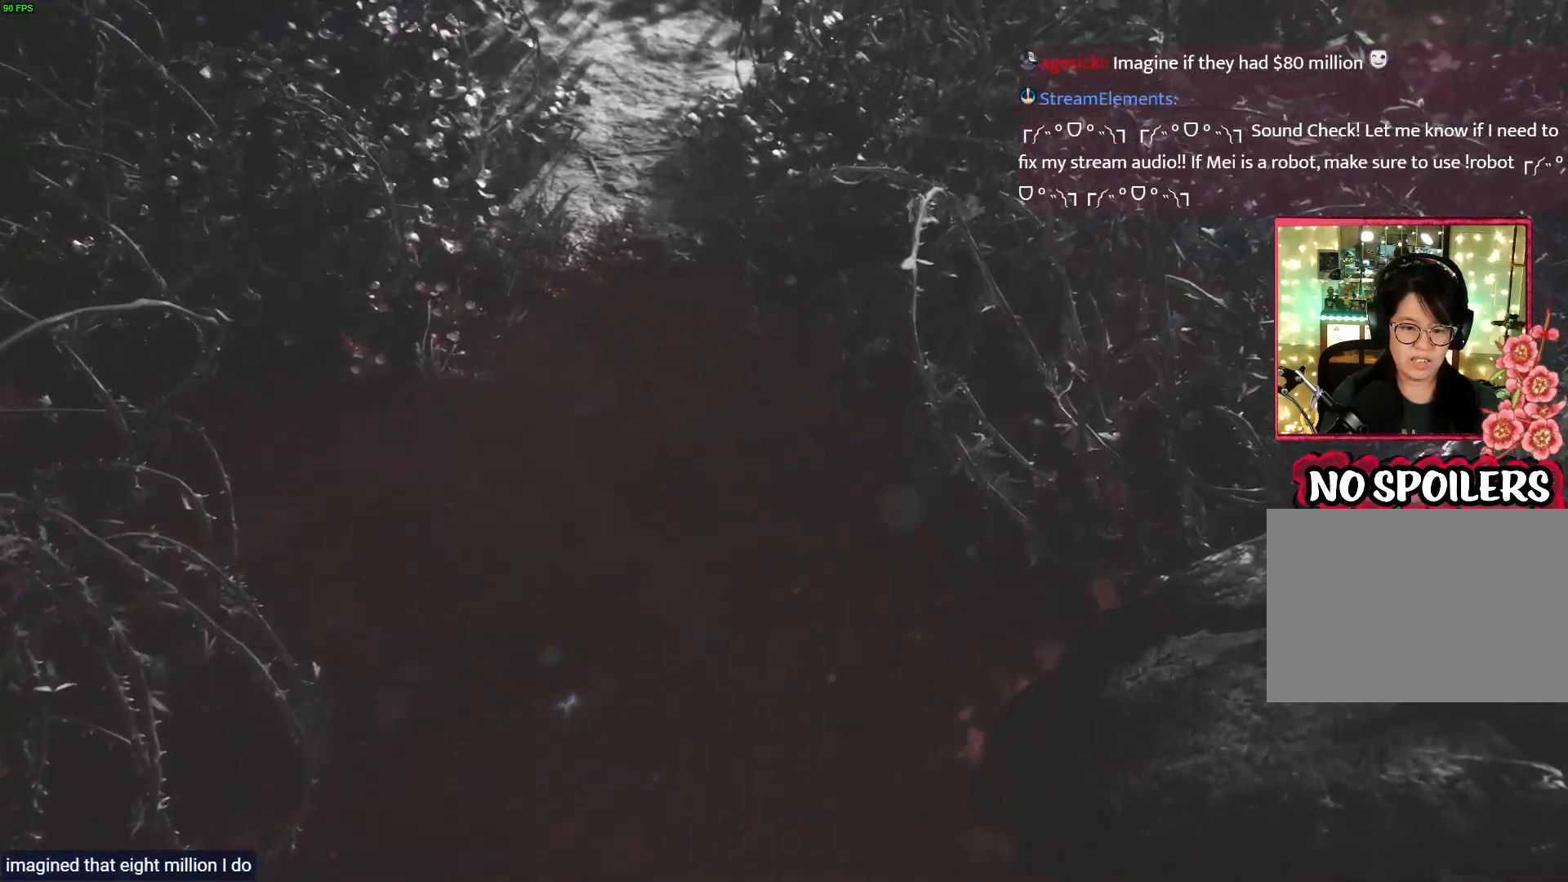
{"buttons": ["CROSS", "R1"], "left_stick": "up", "right_stick": "center", "events": [[83, "CROSS", "up"], [167, "CROSS", "down"], [300, "CROSS", "up"], [383, "CROSS", "down"], [467, "left_stick", "up"]]}
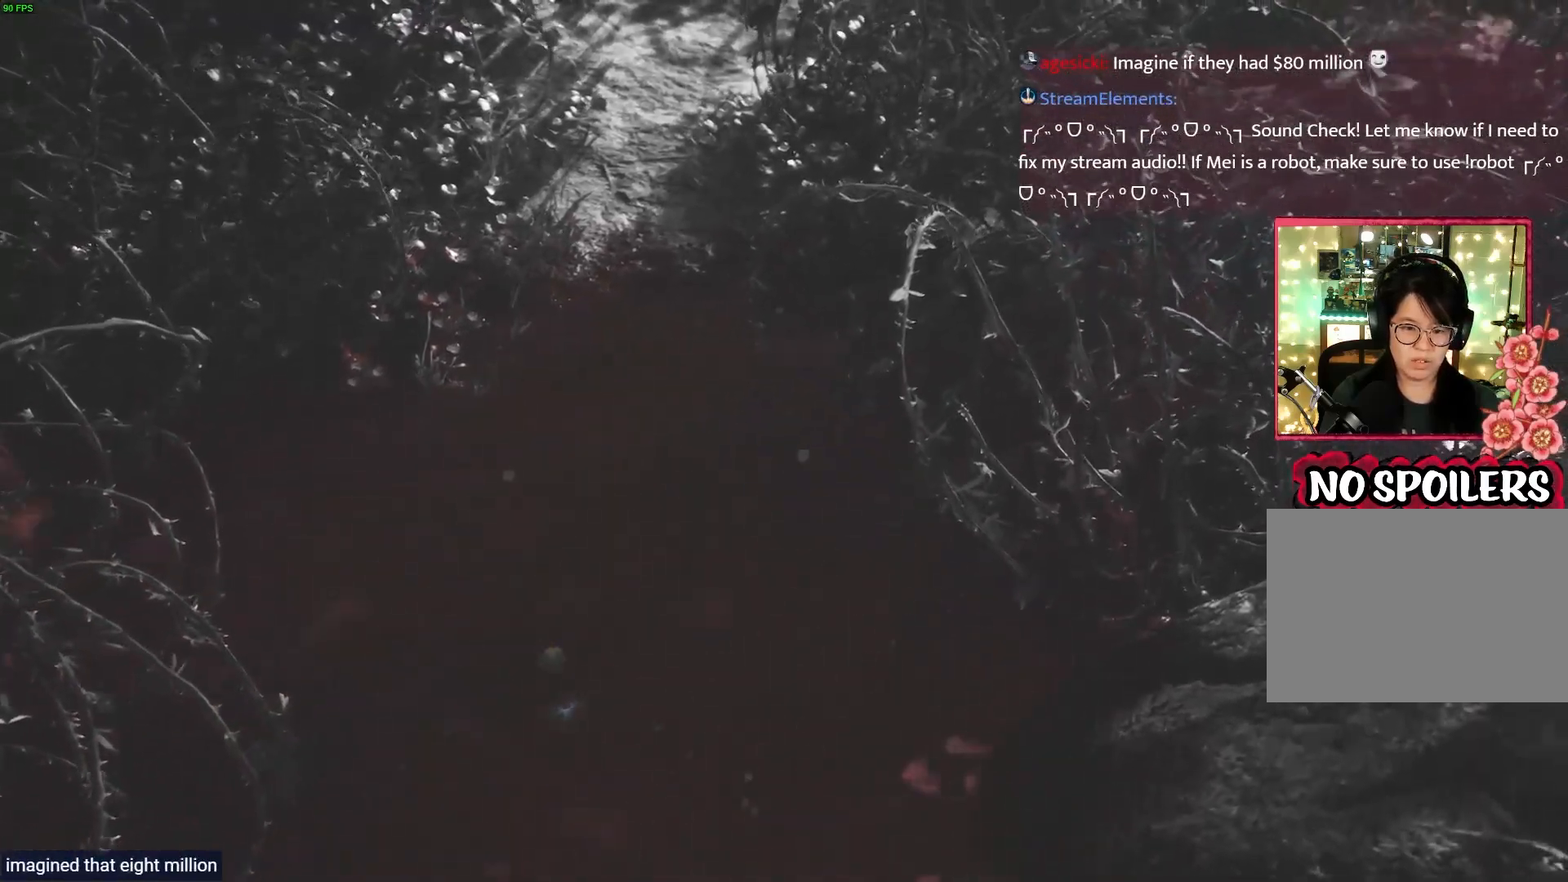
{"buttons": ["R1"], "left_stick": "up", "right_stick": "center", "events": [[17, "CROSS", "up"], [83, "TOUCHPAD", "down"], [133, "CROSS", "down"], [267, "CROSS", "up"], [333, "CROSS", "down"], [483, "TOUCHPAD", "up"], [500, "CROSS", "up"]]}
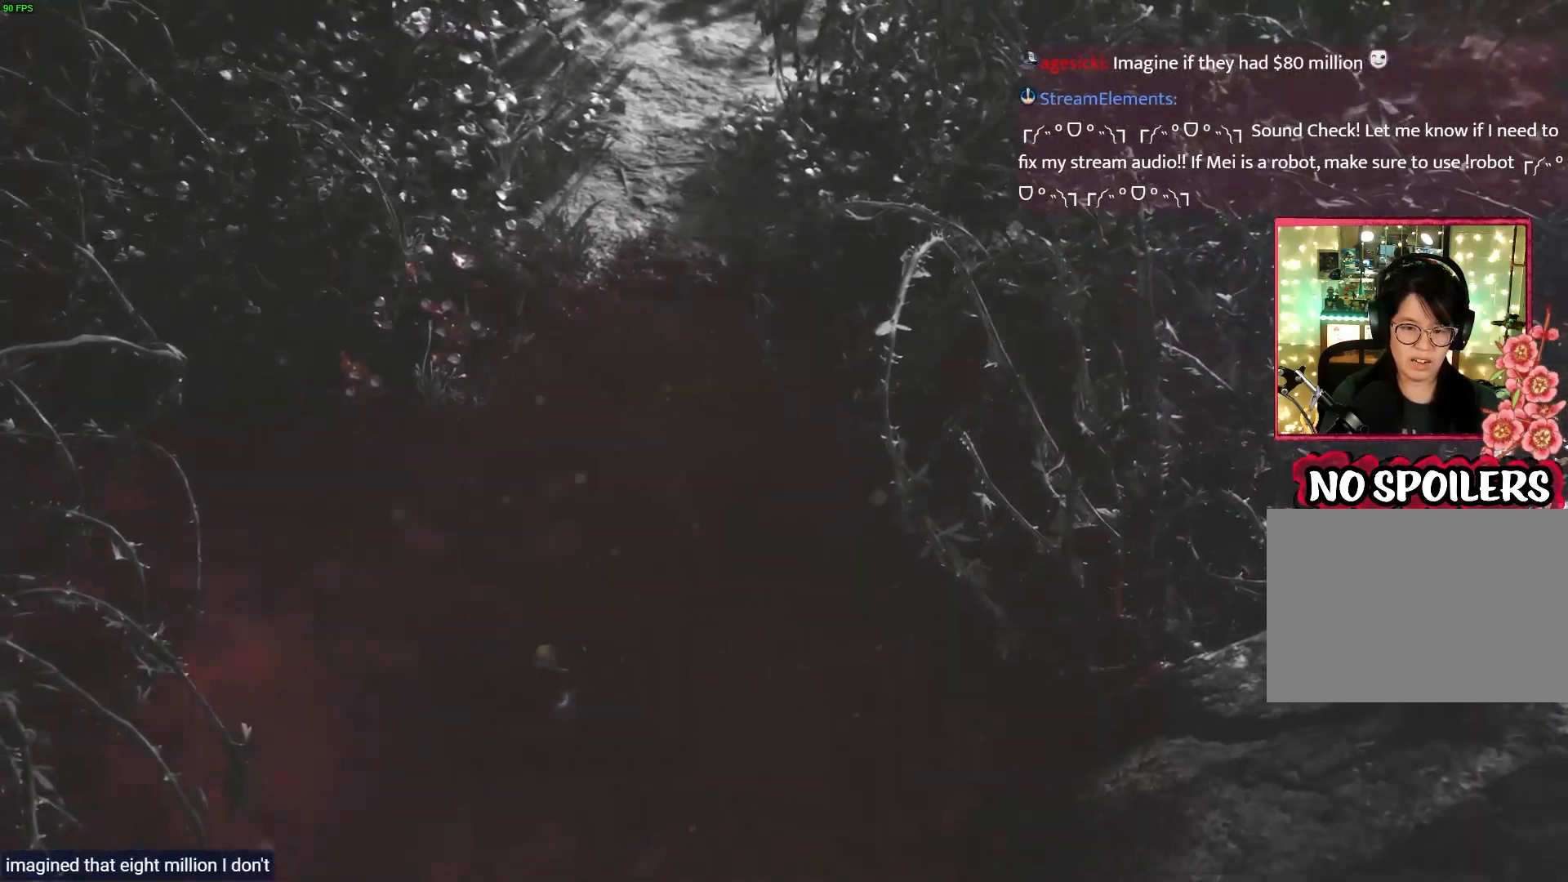
{"buttons": ["R1"], "left_stick": "up", "right_stick": "center"}
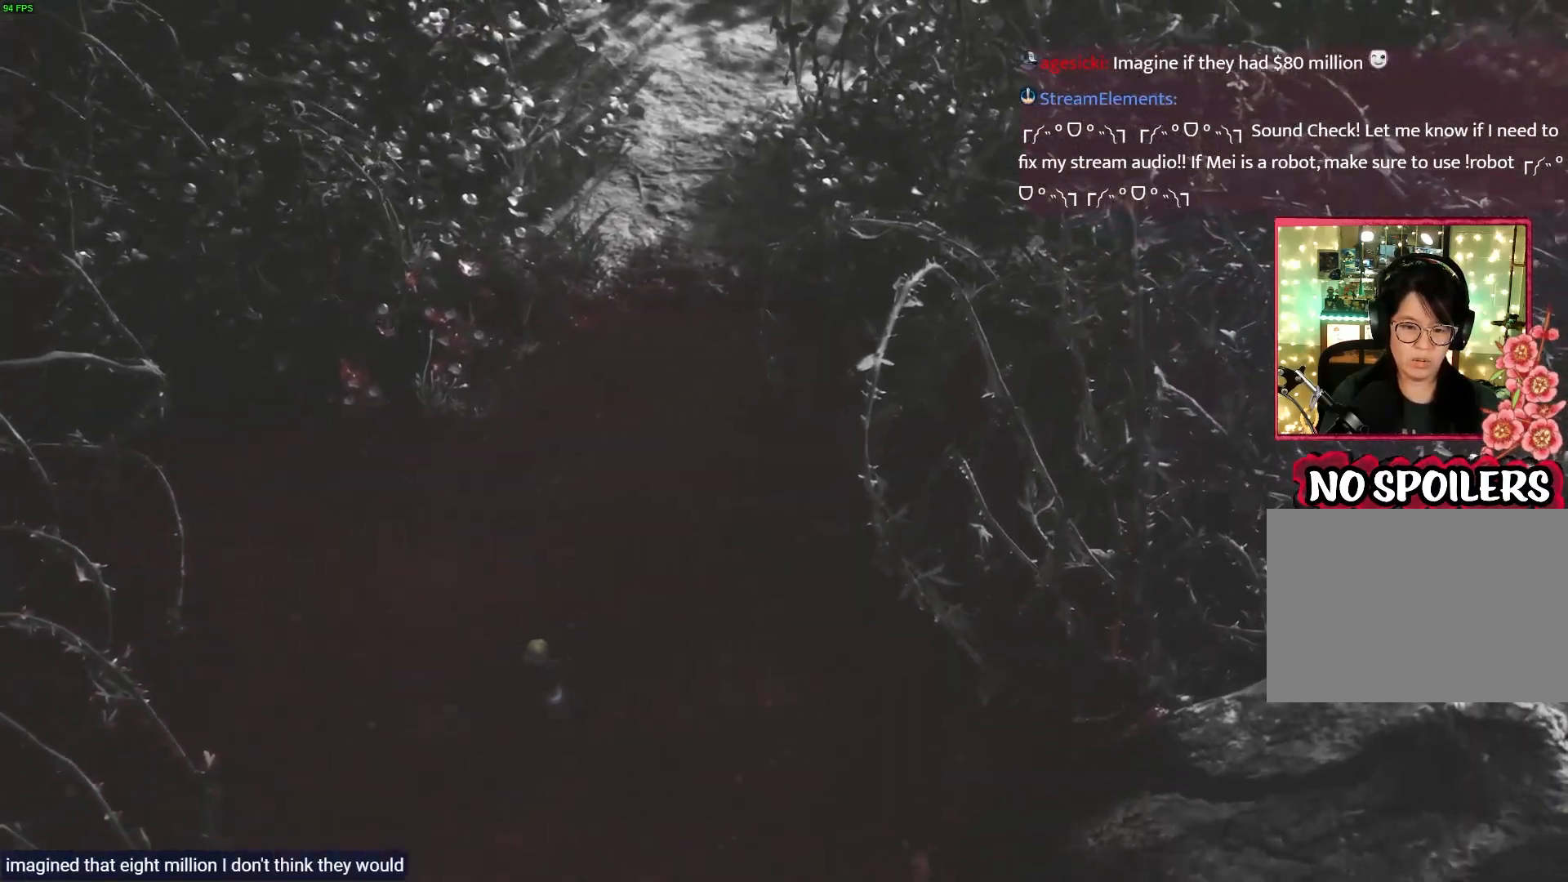
{"buttons": ["CROSS", "R1"], "left_stick": "up", "right_stick": "center", "events": [[50, "CROSS", "down"], [200, "CROSS", "up"], [267, "CROSS", "down"], [433, "CROSS", "up"], [483, "CROSS", "down"]]}
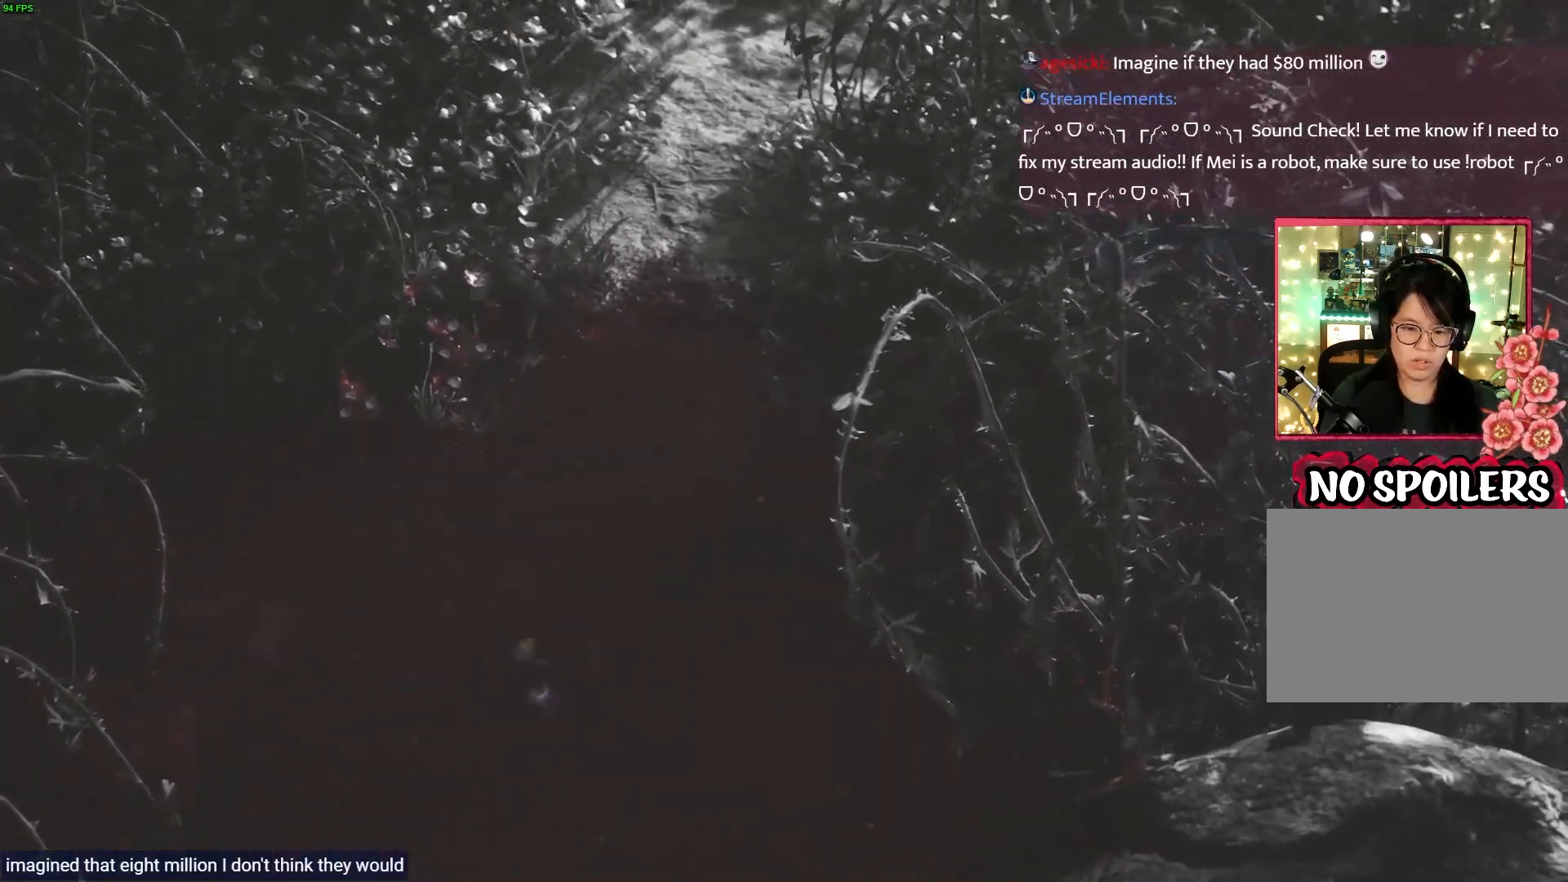
{"buttons": ["CROSS", "R1"], "left_stick": "up-right", "right_stick": "center", "events": [[100, "left_stick", "up-right"], [150, "CROSS", "up"], [217, "CROSS", "down"], [367, "CROSS", "up"], [450, "CROSS", "down"]]}
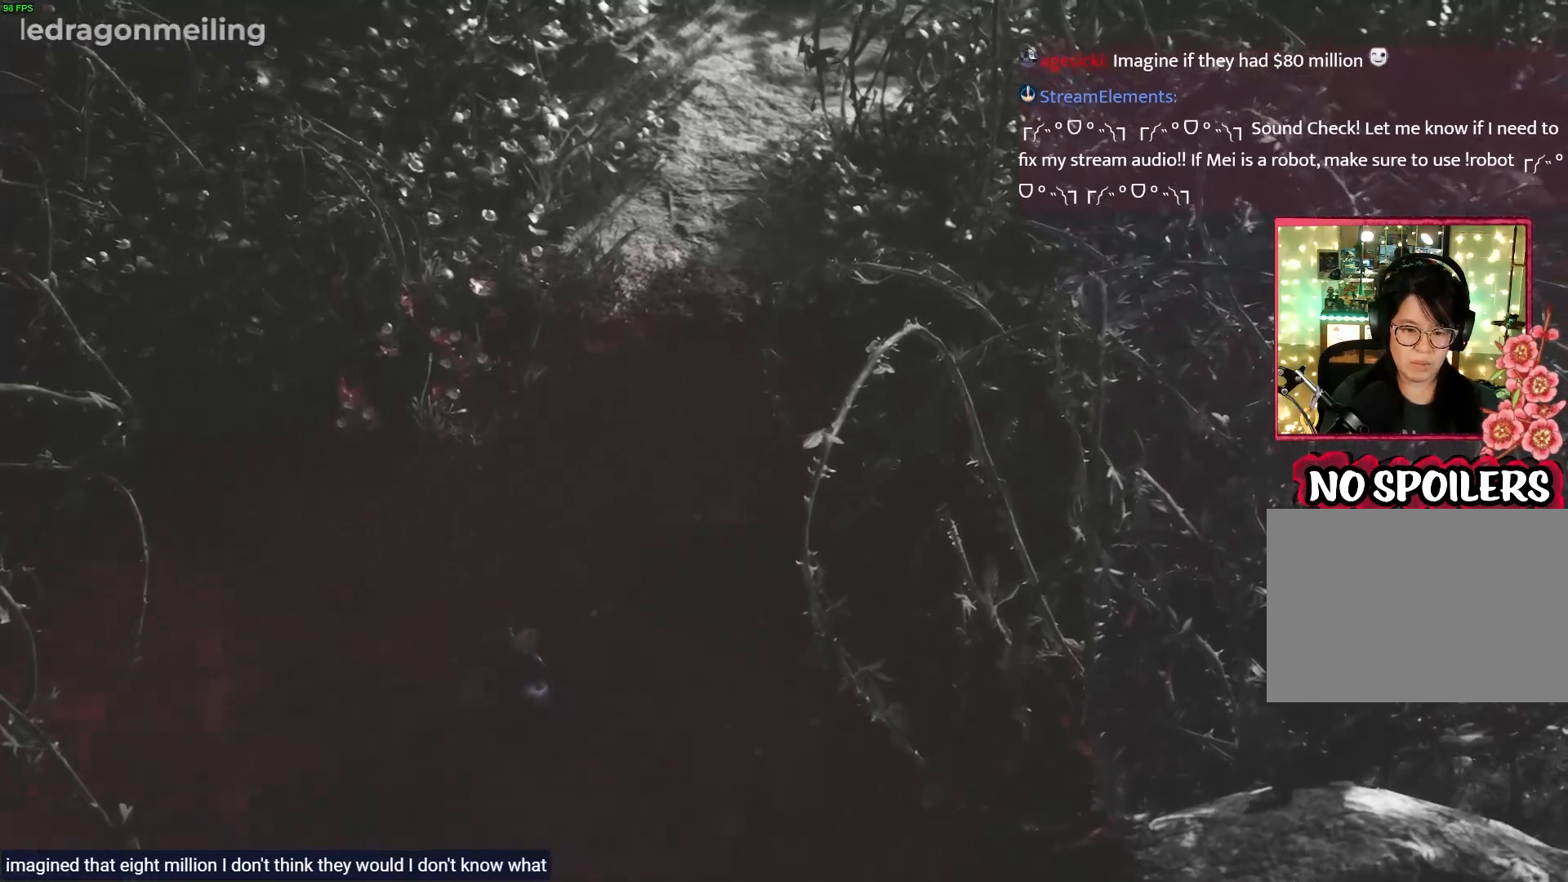
{"buttons": ["CROSS", "R1"], "left_stick": "up-right", "right_stick": "center", "events": [[83, "CROSS", "up"], [167, "CROSS", "down"], [317, "CROSS", "up"], [400, "CROSS", "down"]]}
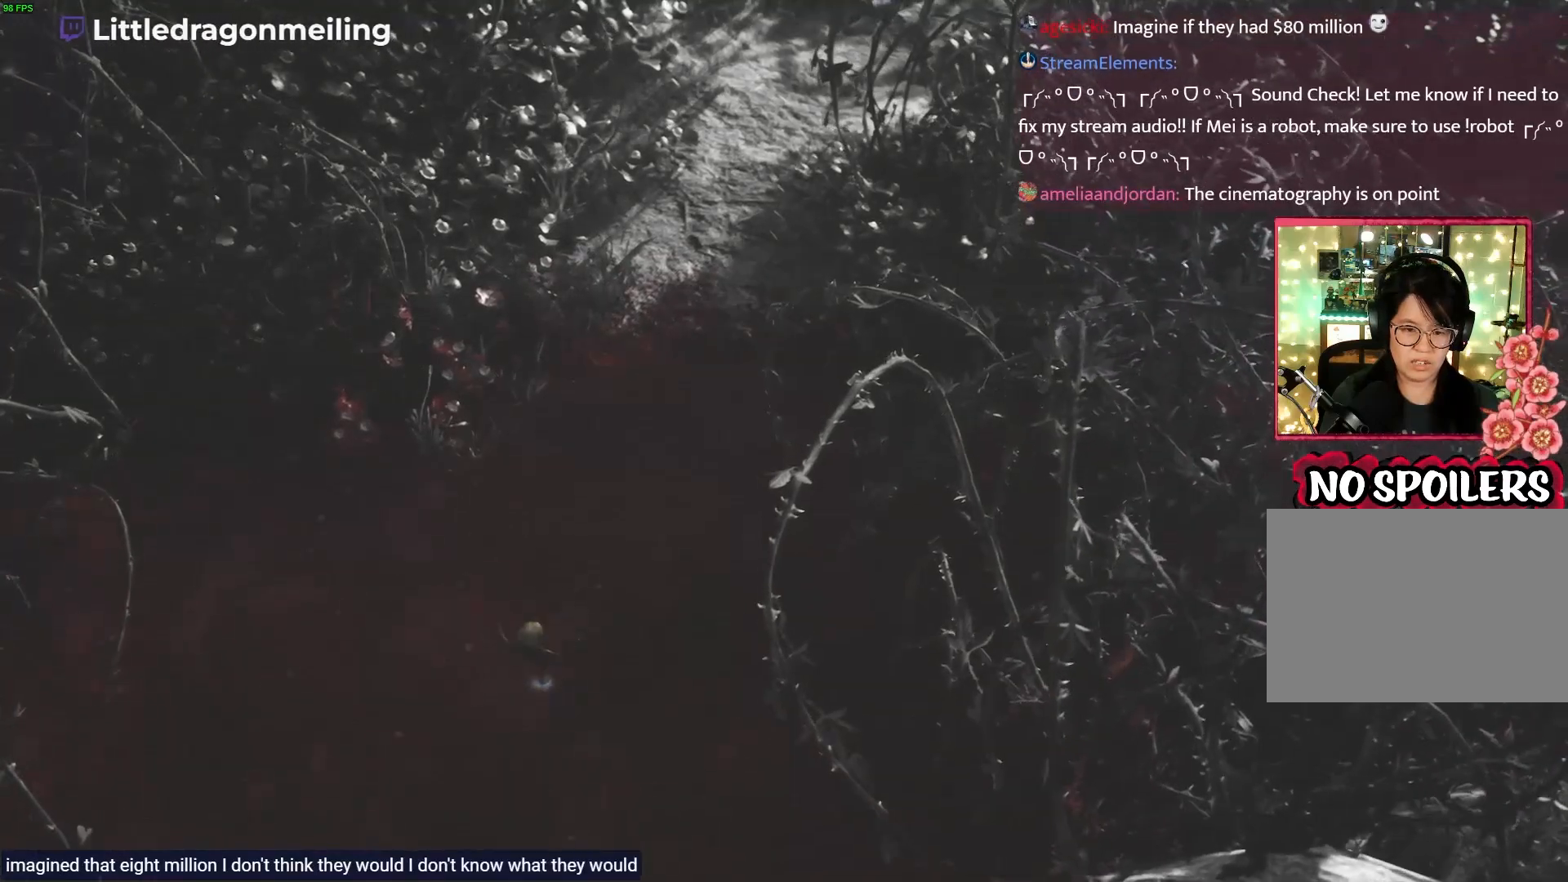
{"buttons": ["R1"], "left_stick": "up-right", "right_stick": "center", "events": [[50, "CROSS", "up"], [117, "CROSS", "down"], [267, "CROSS", "up"], [333, "CROSS", "down"], [483, "CROSS", "up"]]}
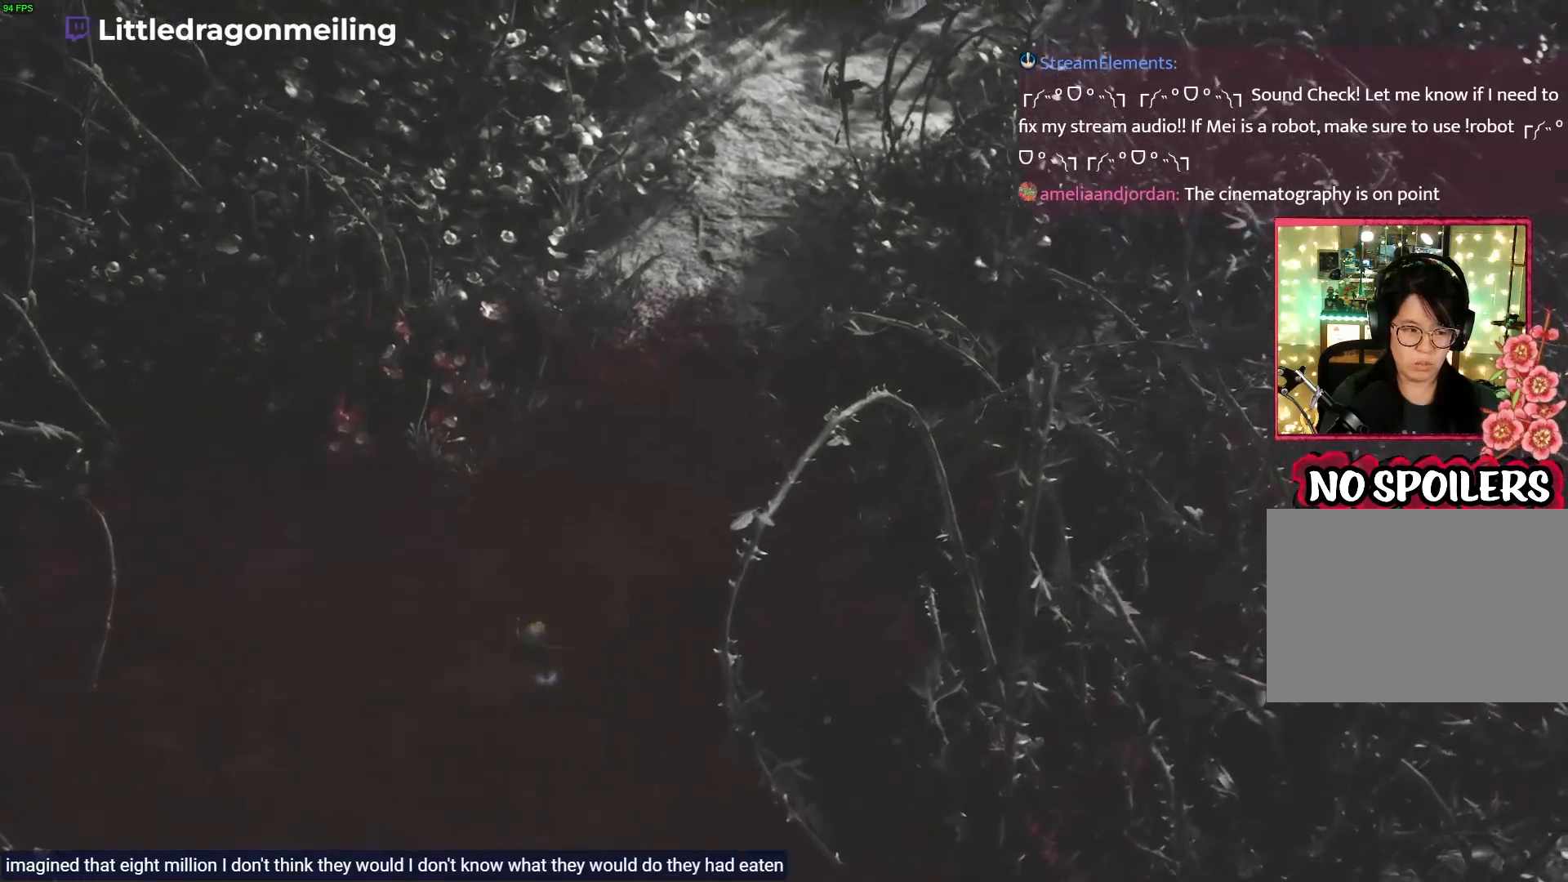
{"buttons": ["CROSS", "R1"], "left_stick": "up-right", "right_stick": "center", "events": [[67, "CROSS", "down"], [200, "CROSS", "up"], [267, "CROSS", "down"], [417, "CROSS", "up"], [500, "CROSS", "down"]]}
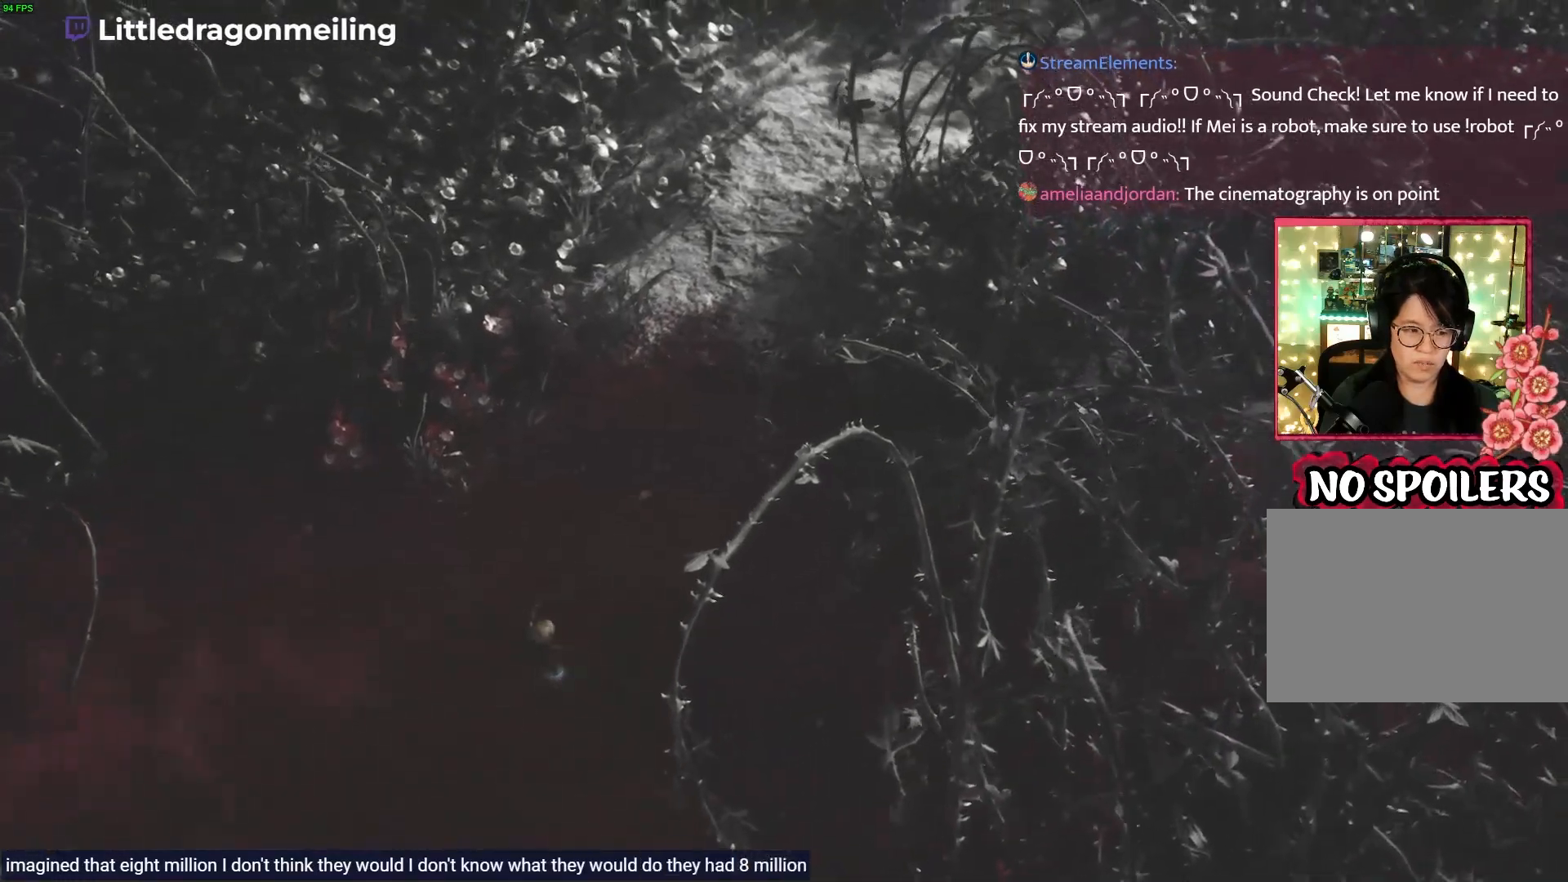
{"buttons": ["CROSS", "R1"], "left_stick": "up-right", "right_stick": "center", "events": [[133, "CROSS", "up"], [217, "CROSS", "down"], [367, "CROSS", "up"], [450, "CROSS", "down"]]}
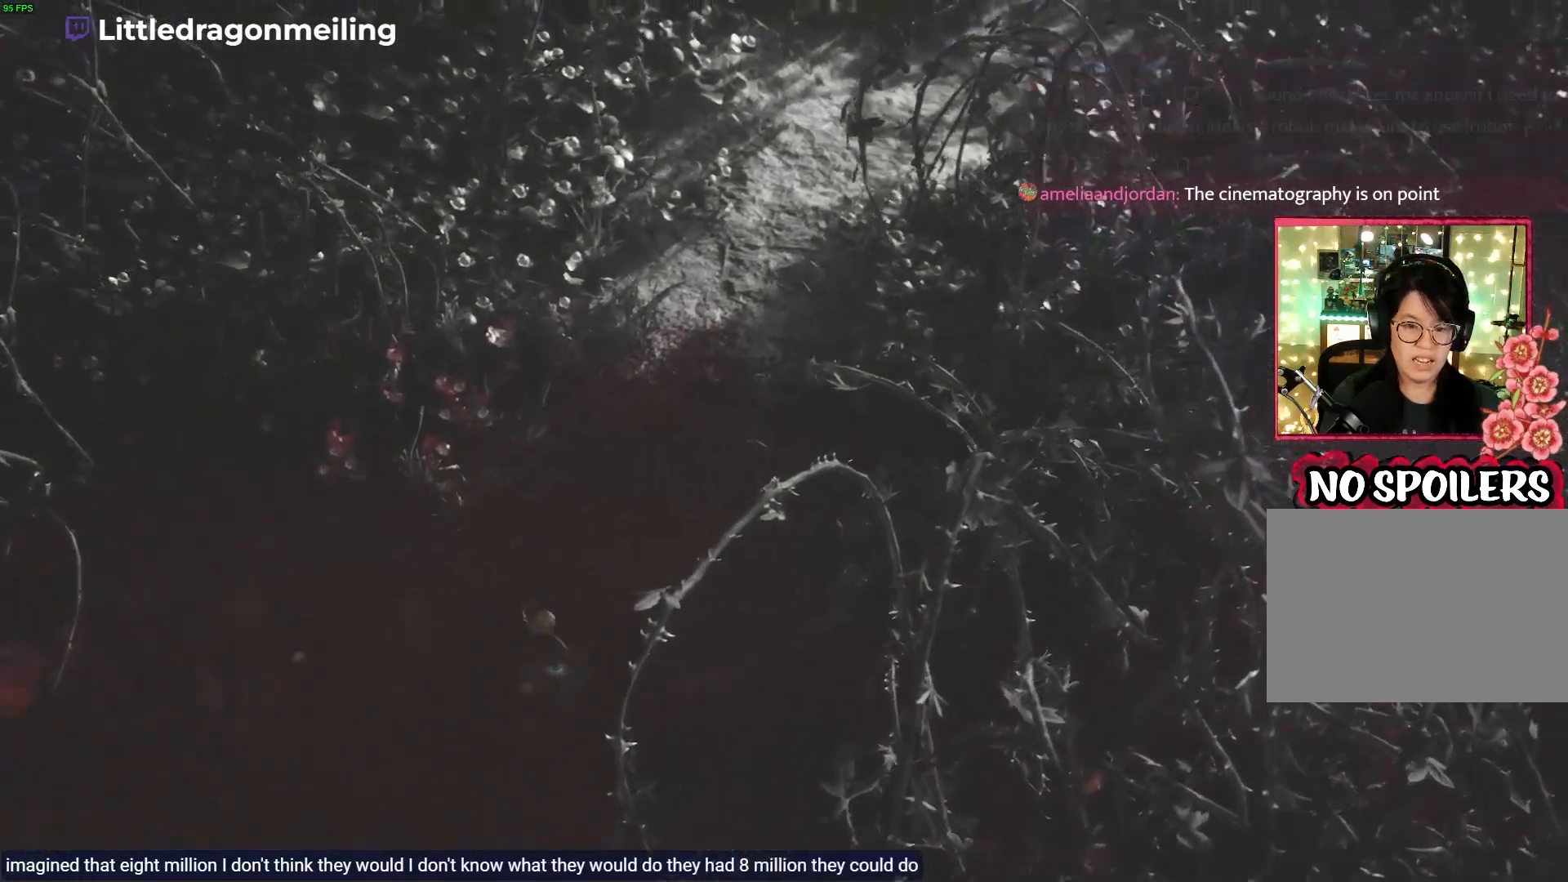
{"buttons": ["CROSS", "R1"], "left_stick": "up", "right_stick": "center", "events": [[100, "CROSS", "up"], [100, "left_stick", "up"], [167, "CROSS", "down"], [333, "CROSS", "up"], [400, "CROSS", "down"]]}
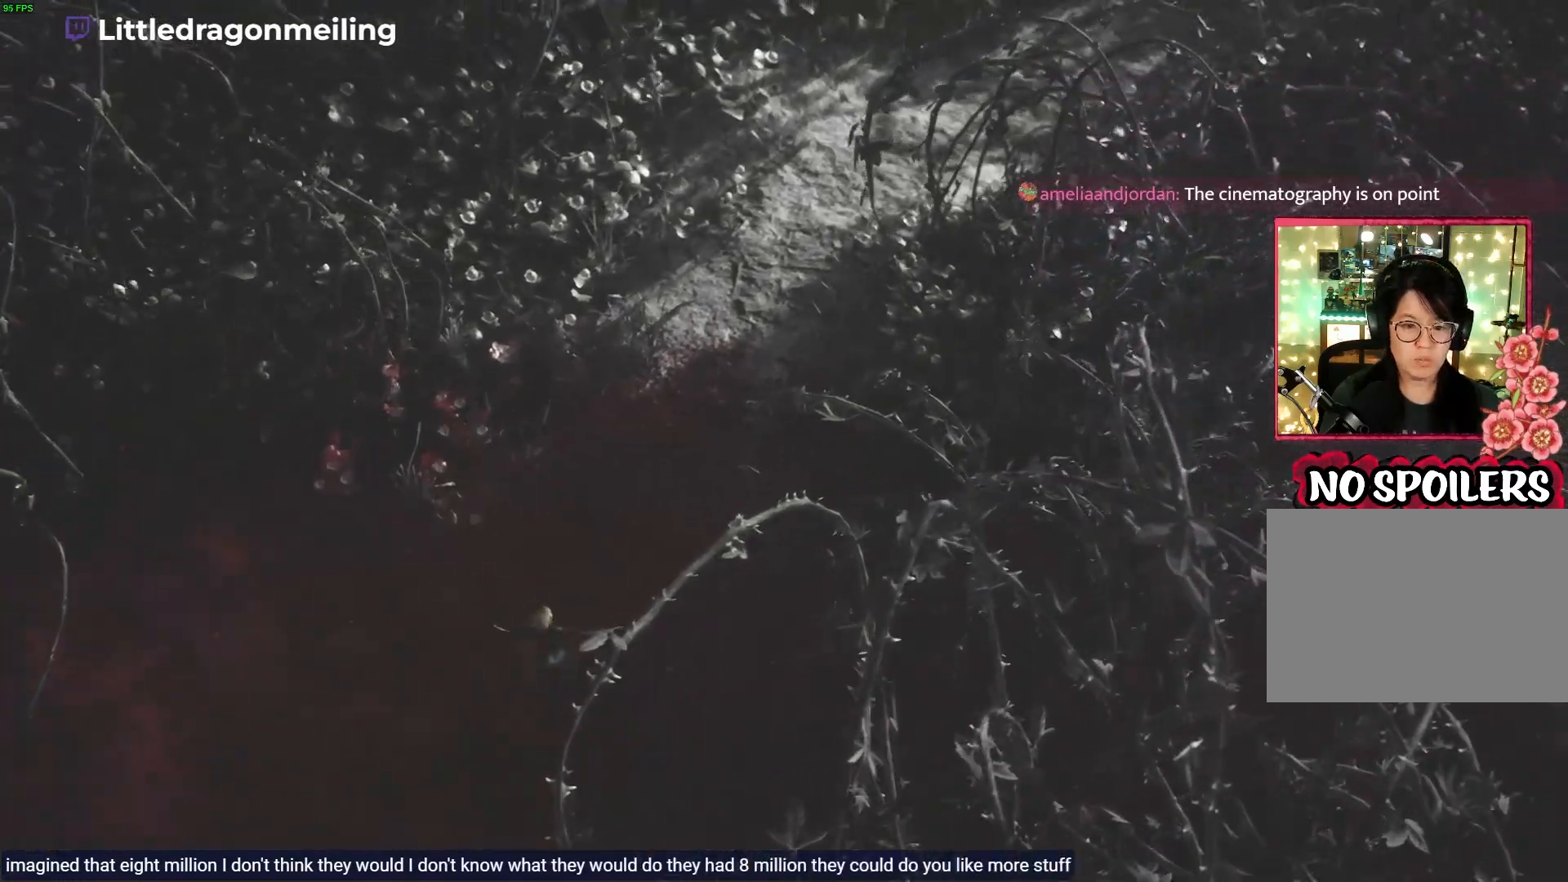
{"buttons": ["CROSS", "R1"], "left_stick": "up", "right_stick": "center", "events": [[67, "CROSS", "up"], [167, "CROSS", "down"], [350, "CROSS", "up"], [433, "CROSS", "down"]]}
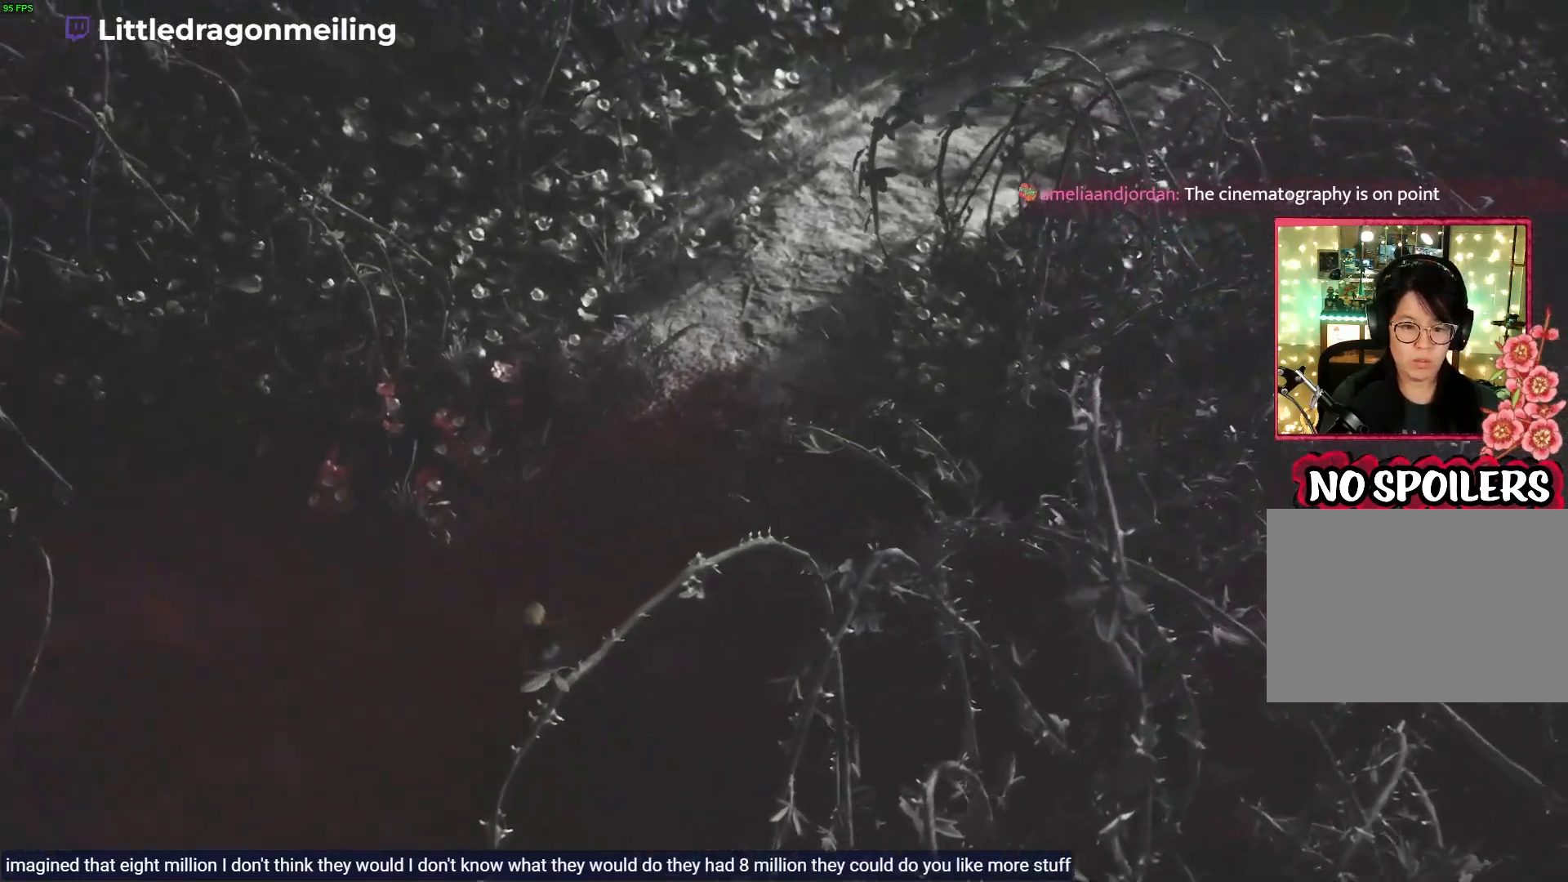
{"buttons": ["CROSS", "R1"], "left_stick": "up", "right_stick": "center", "events": [[100, "CROSS", "up"], [200, "CROSS", "down"], [350, "CROSS", "up"], [450, "CROSS", "down"]]}
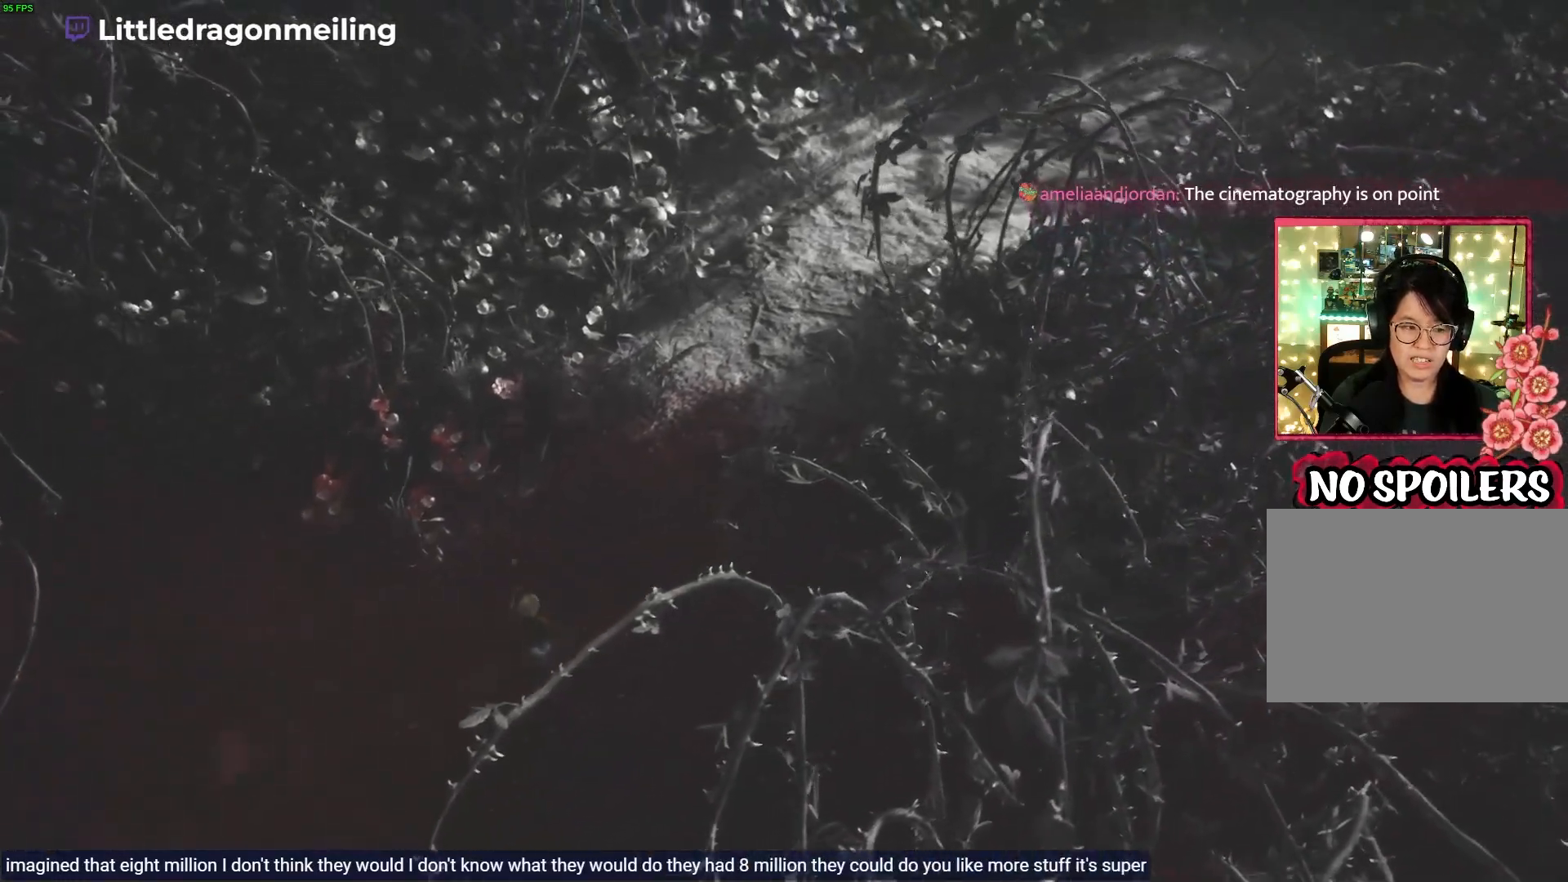
{"buttons": ["CROSS", "R1"], "left_stick": "up", "right_stick": "center", "events": [[67, "CROSS", "up"], [167, "CROSS", "down"], [317, "CROSS", "up"], [383, "CROSS", "down"]]}
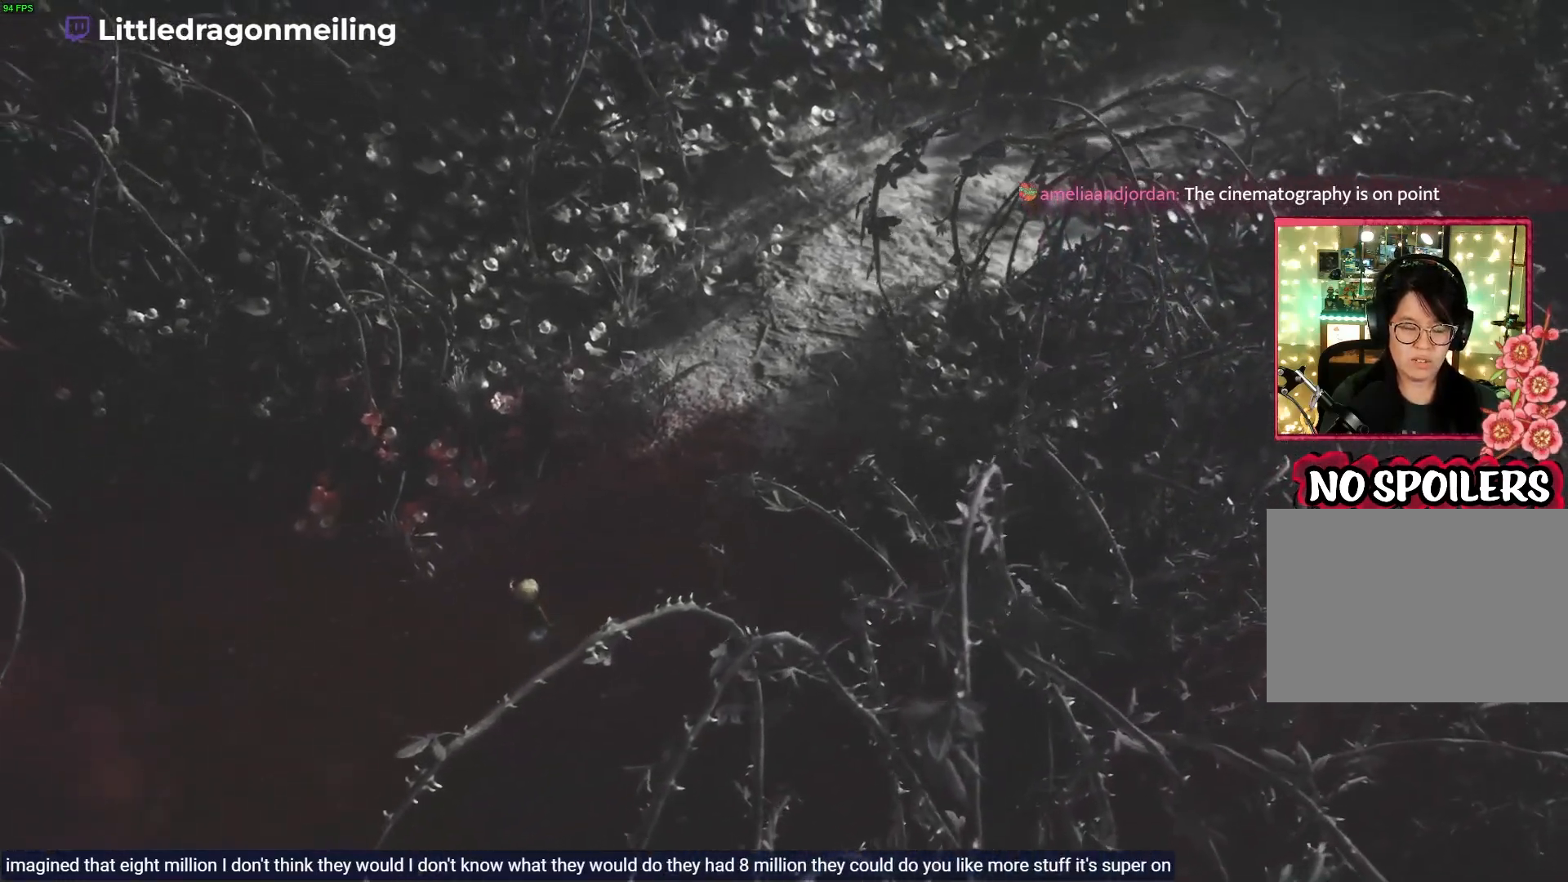
{"buttons": ["CROSS", "R1"], "left_stick": "up", "right_stick": "center", "events": [[67, "CROSS", "up"], [133, "CROSS", "down"], [283, "CROSS", "up"], [367, "CROSS", "down"]]}
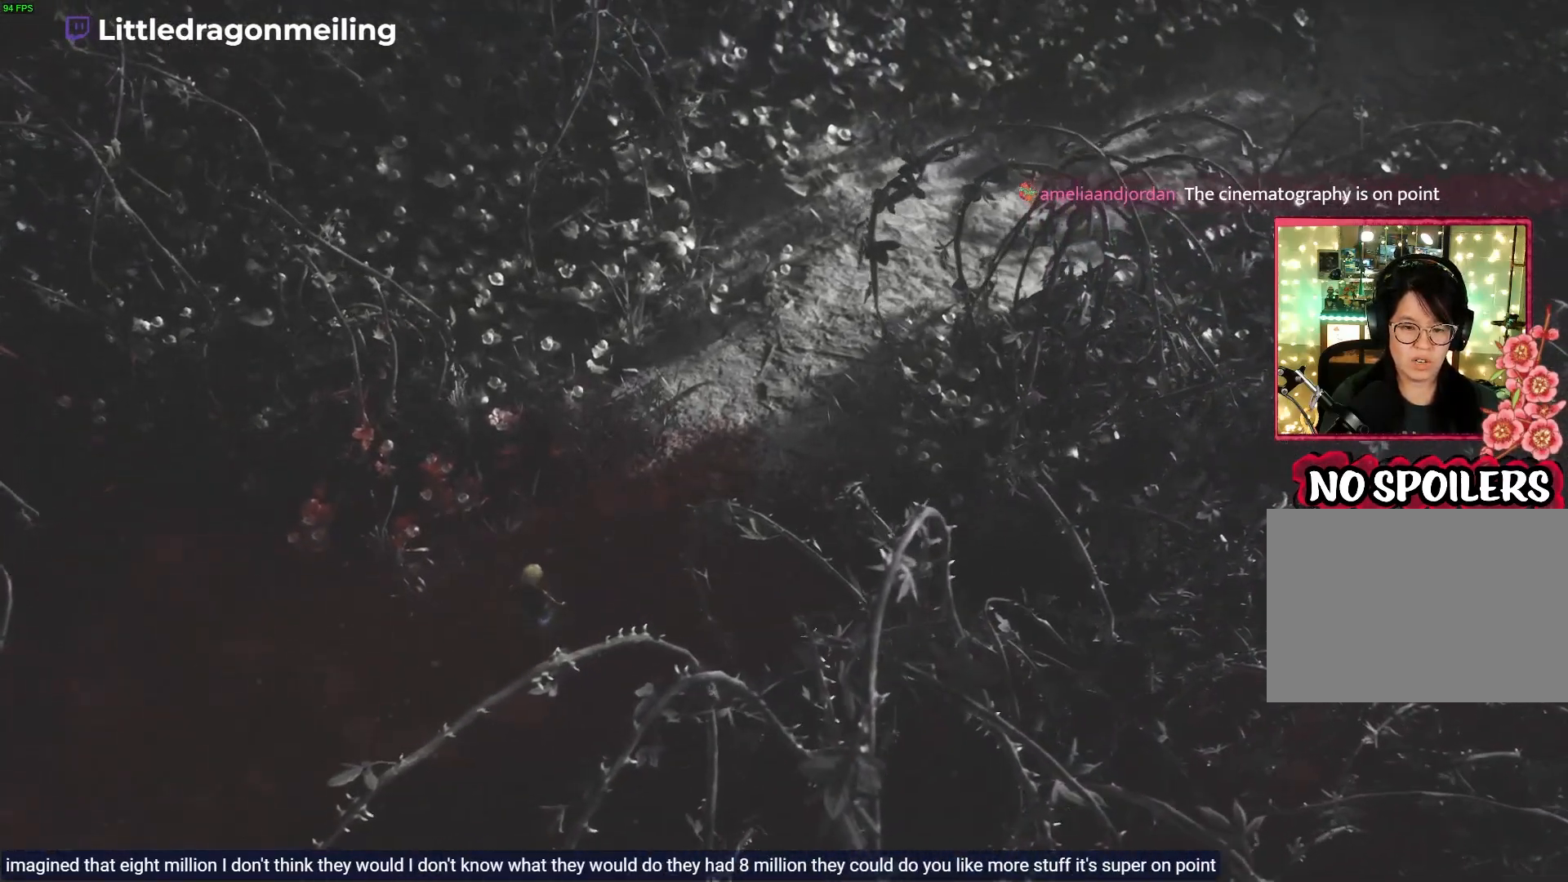
{"buttons": ["R1"], "left_stick": "up-right", "right_stick": "center", "events": [[17, "CROSS", "up"], [100, "CROSS", "down"], [250, "CROSS", "up"], [333, "left_stick", "up-right"], [350, "CROSS", "down"], [483, "CROSS", "up"]]}
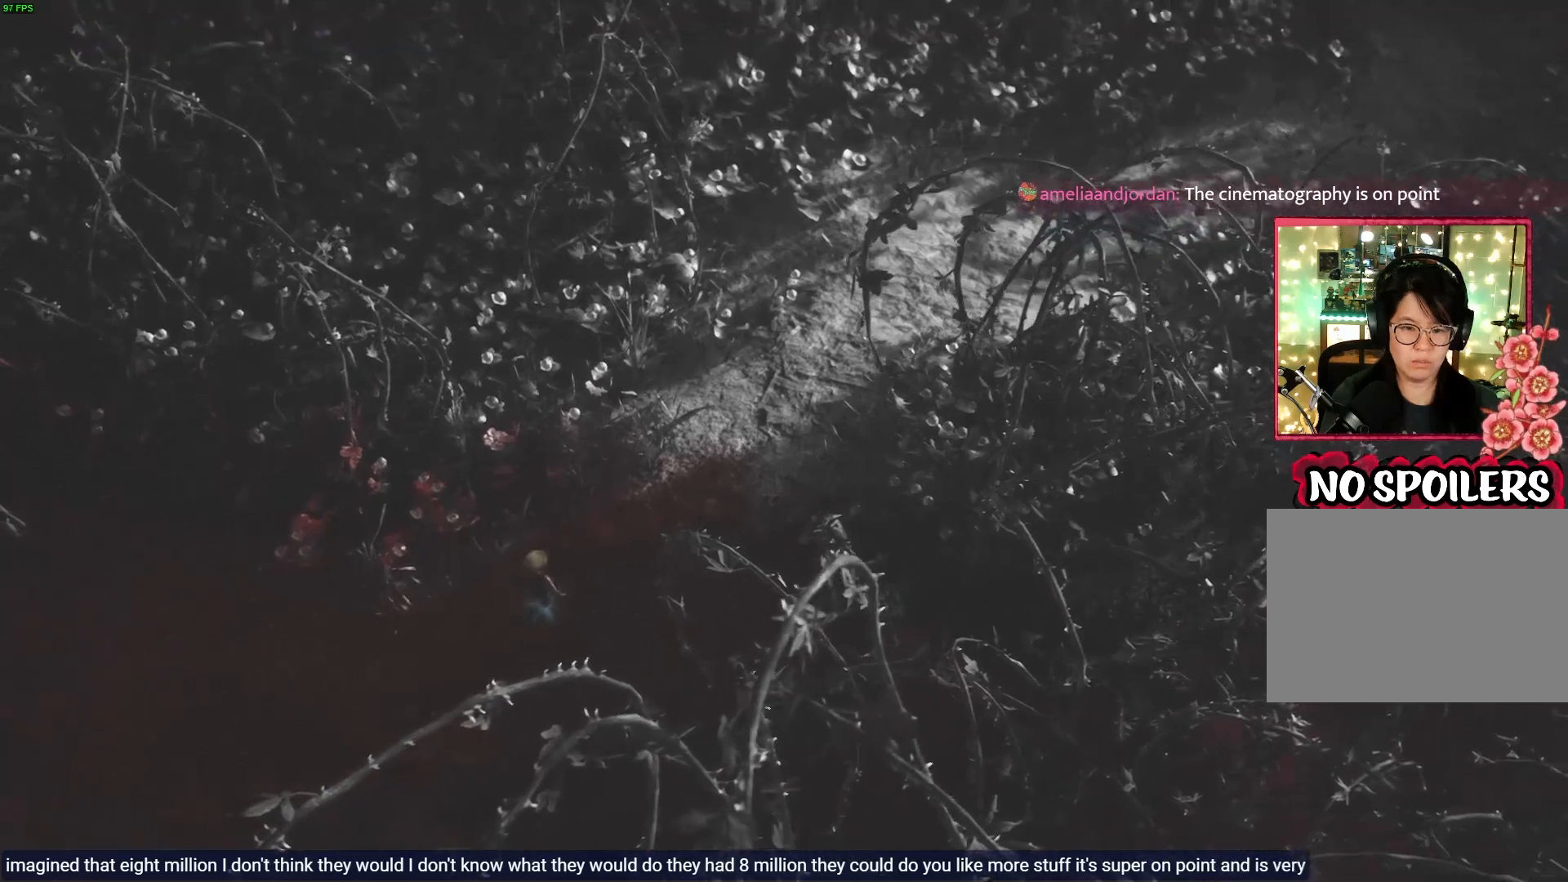
{"buttons": ["R1"], "left_stick": "up-right", "right_stick": "center", "events": [[83, "CROSS", "down"], [233, "CROSS", "up"], [333, "CROSS", "down"], [483, "CROSS", "up"]]}
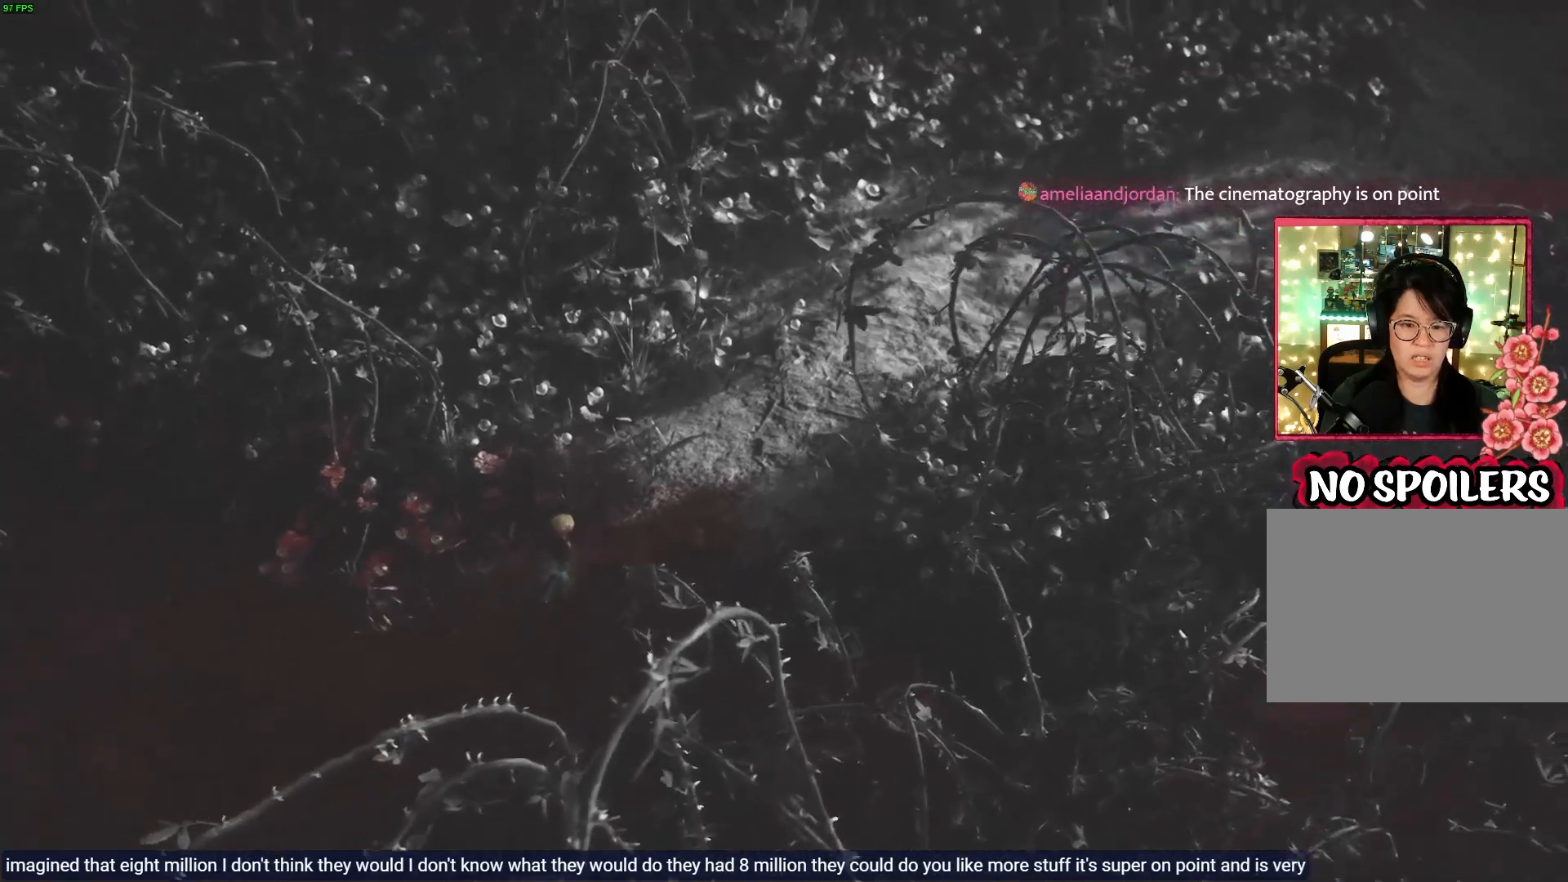
{"buttons": ["R1"], "left_stick": "up-right", "right_stick": "center", "events": [[167, "CROSS", "down"], [267, "CROSS", "up"]]}
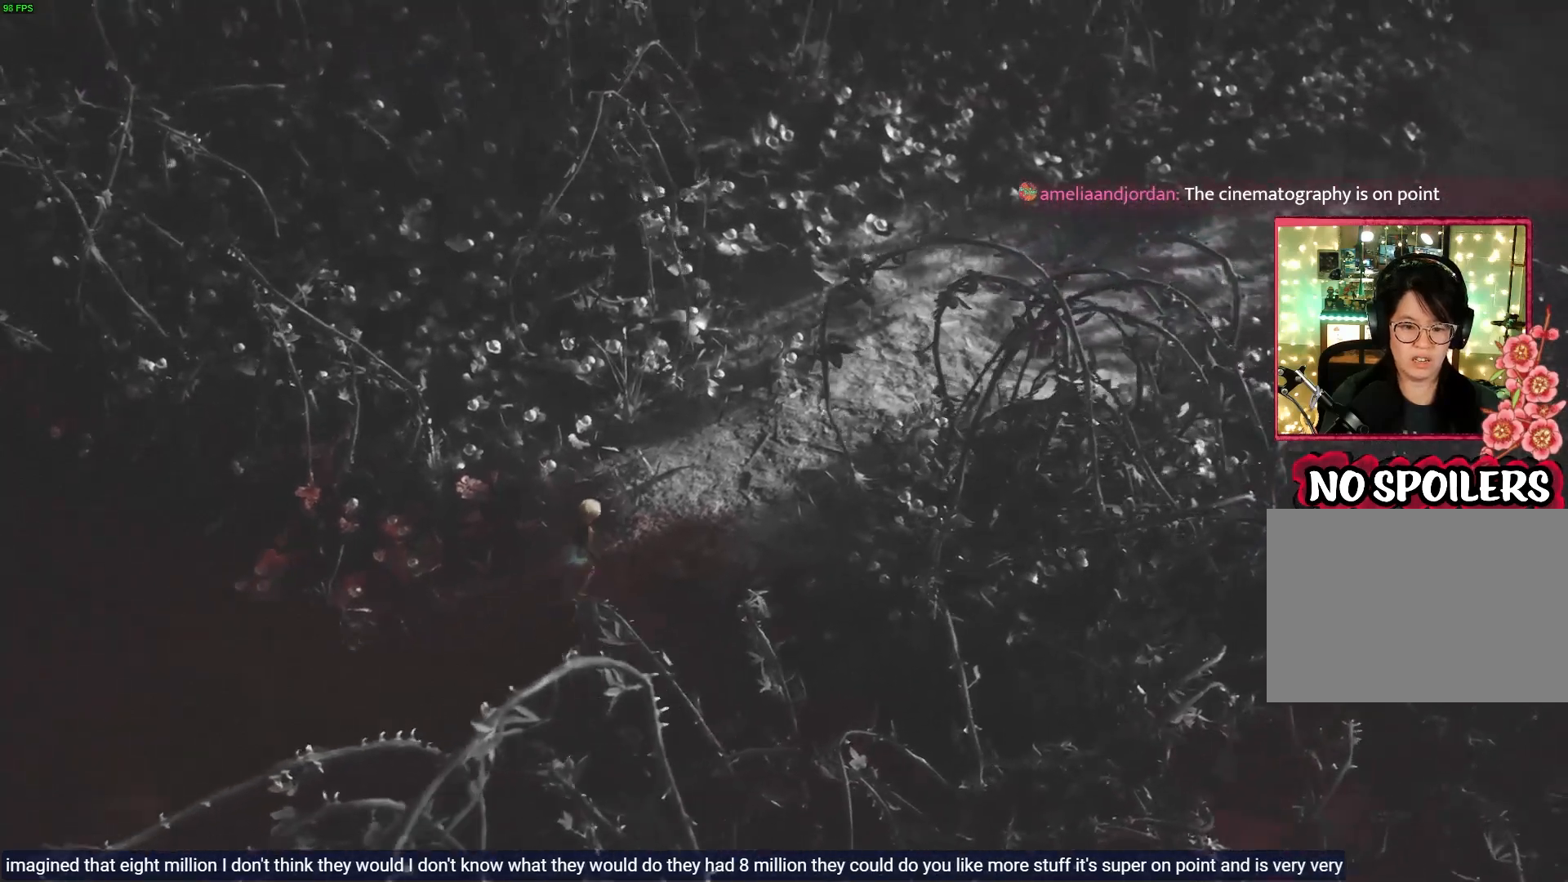
{"buttons": ["R1"], "left_stick": "center", "right_stick": "center", "events": [[367, "left_stick", "center"]]}
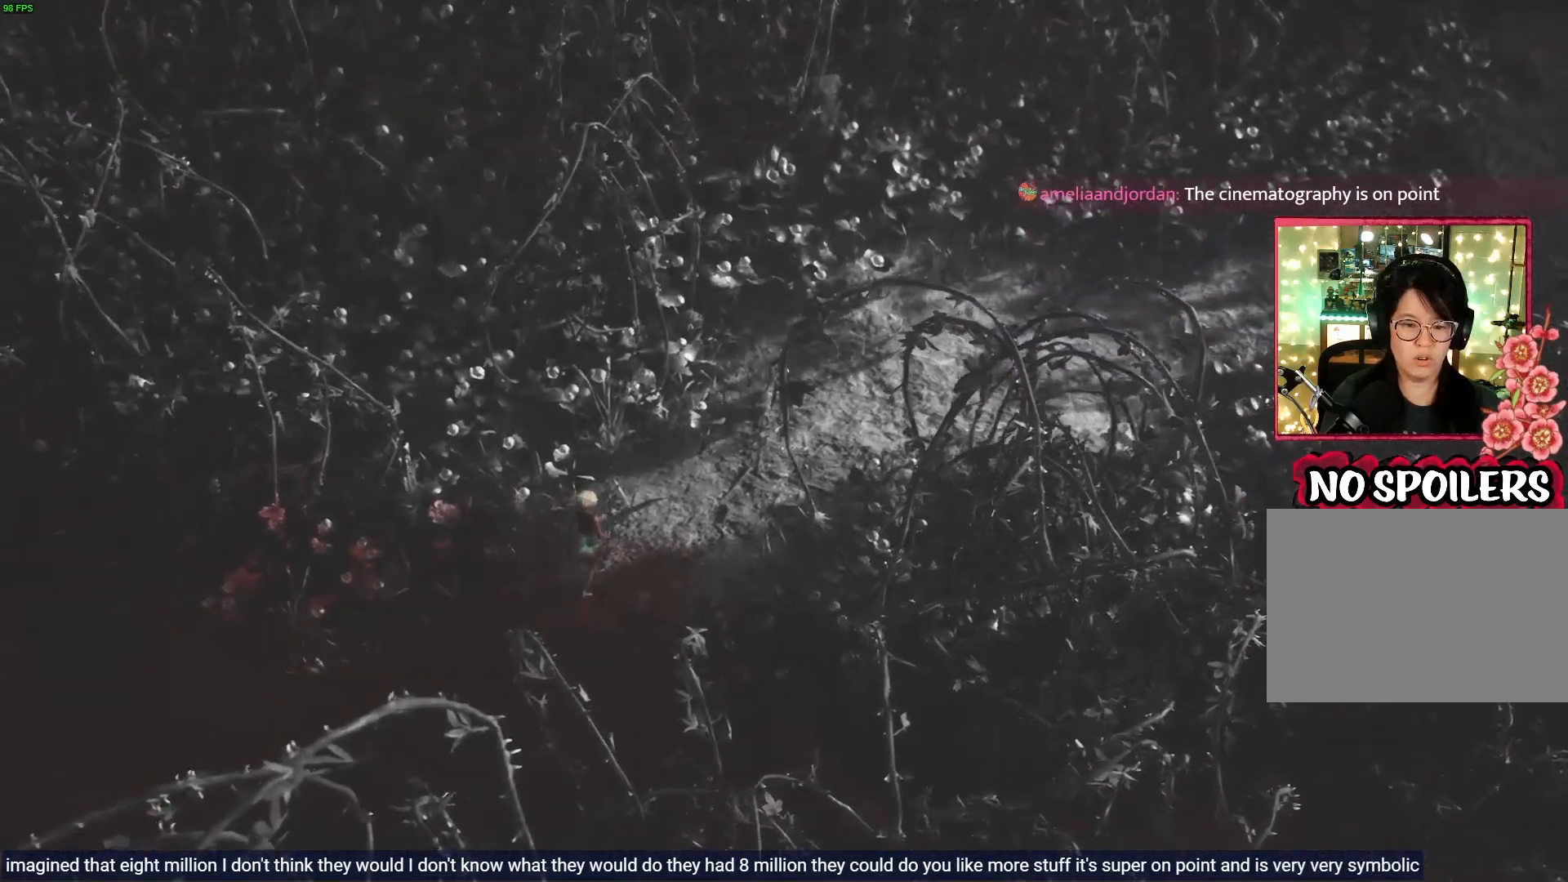
{"buttons": ["R1"], "left_stick": "up-right", "right_stick": "center", "events": [[133, "left_stick", "up-right"]]}
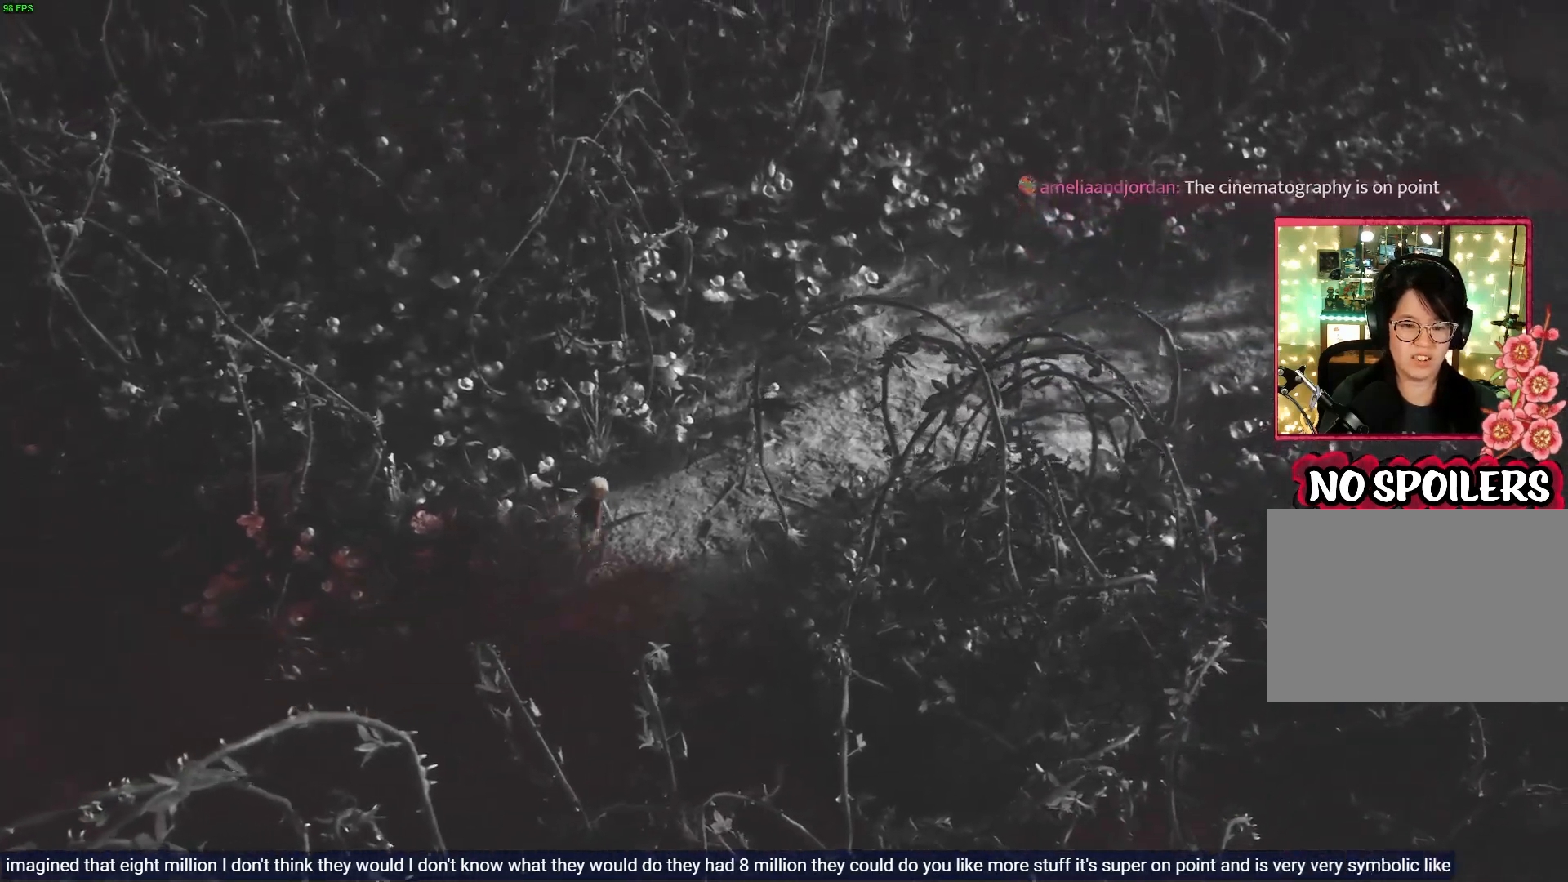
{"buttons": ["R1"], "left_stick": "up-right", "right_stick": "center", "events": []}
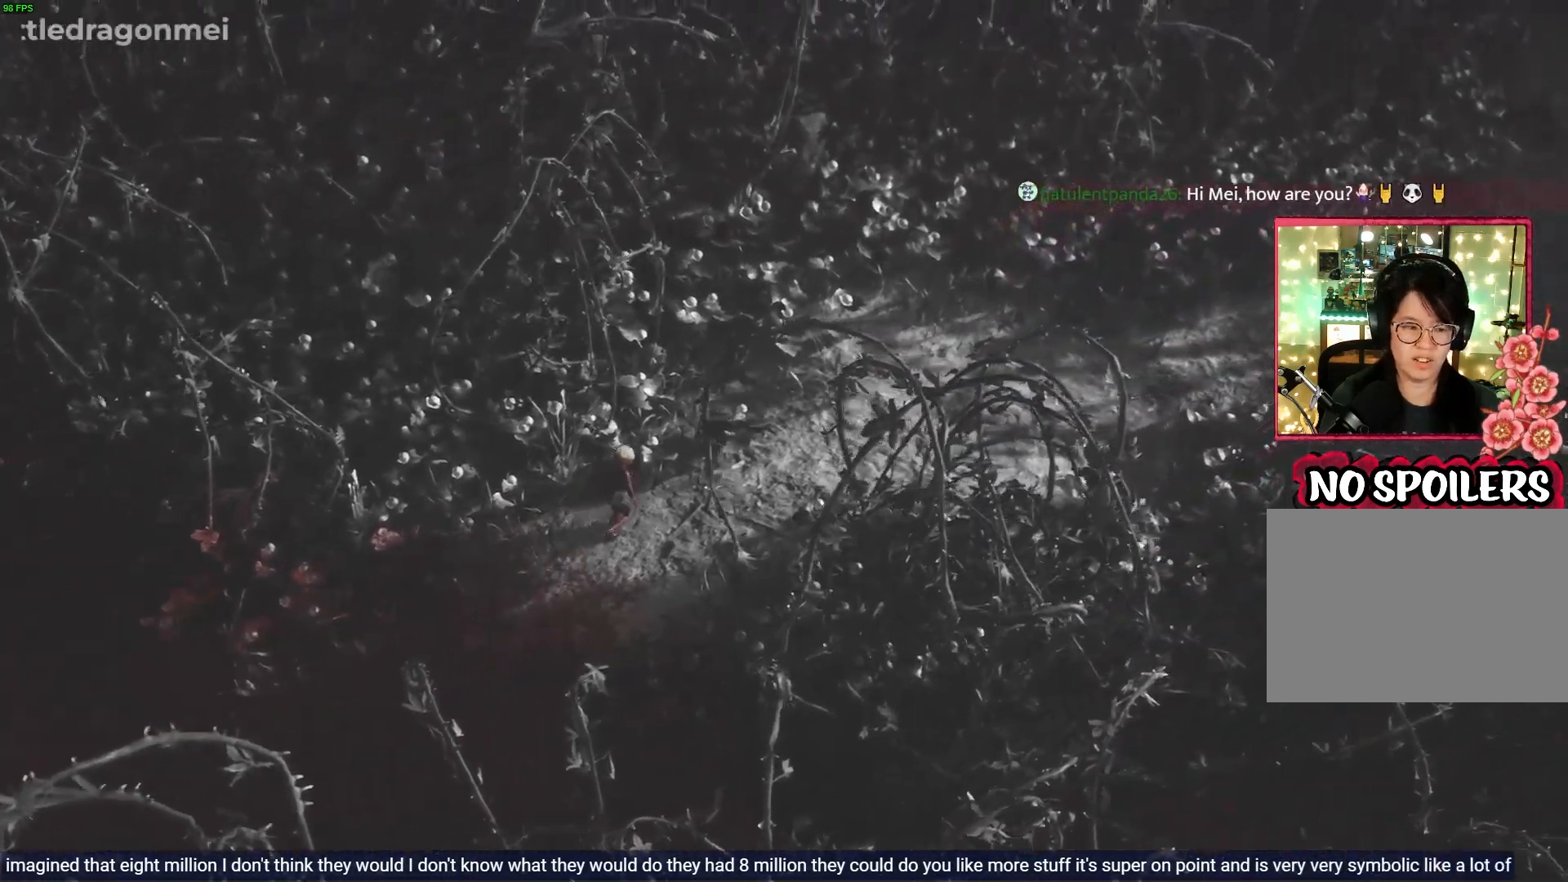
{"buttons": ["R1"], "left_stick": "up-right", "right_stick": "center", "events": []}
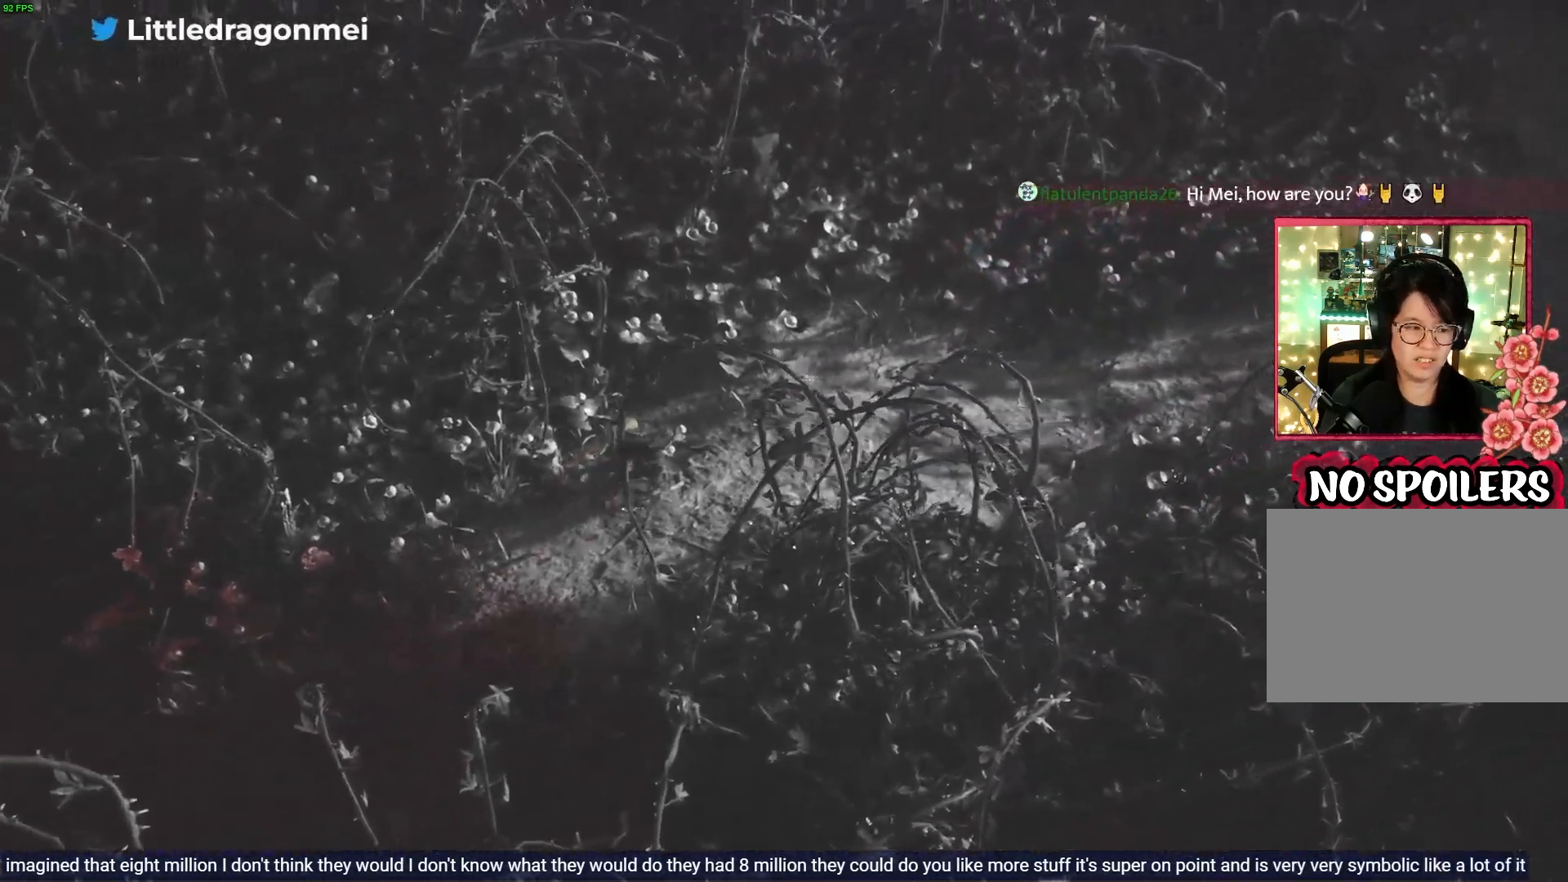
{"buttons": ["R1"], "left_stick": "up-right", "right_stick": "right", "events": [[233, "right_stick", "right"]]}
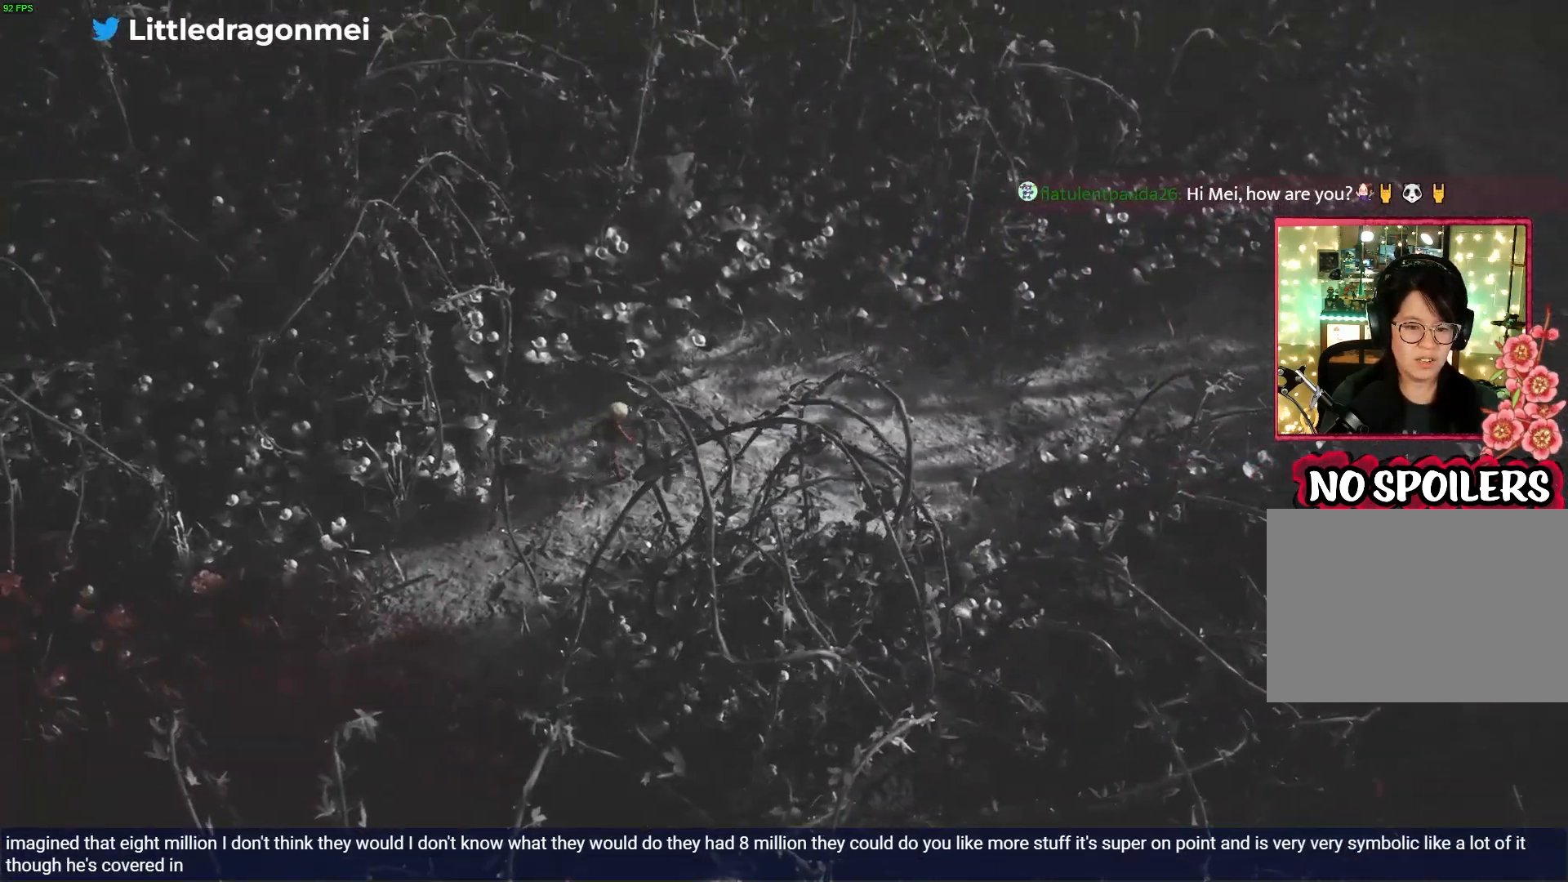
{"buttons": ["R1"], "left_stick": "up-right", "right_stick": "center", "events": [[200, "right_stick", "center"]]}
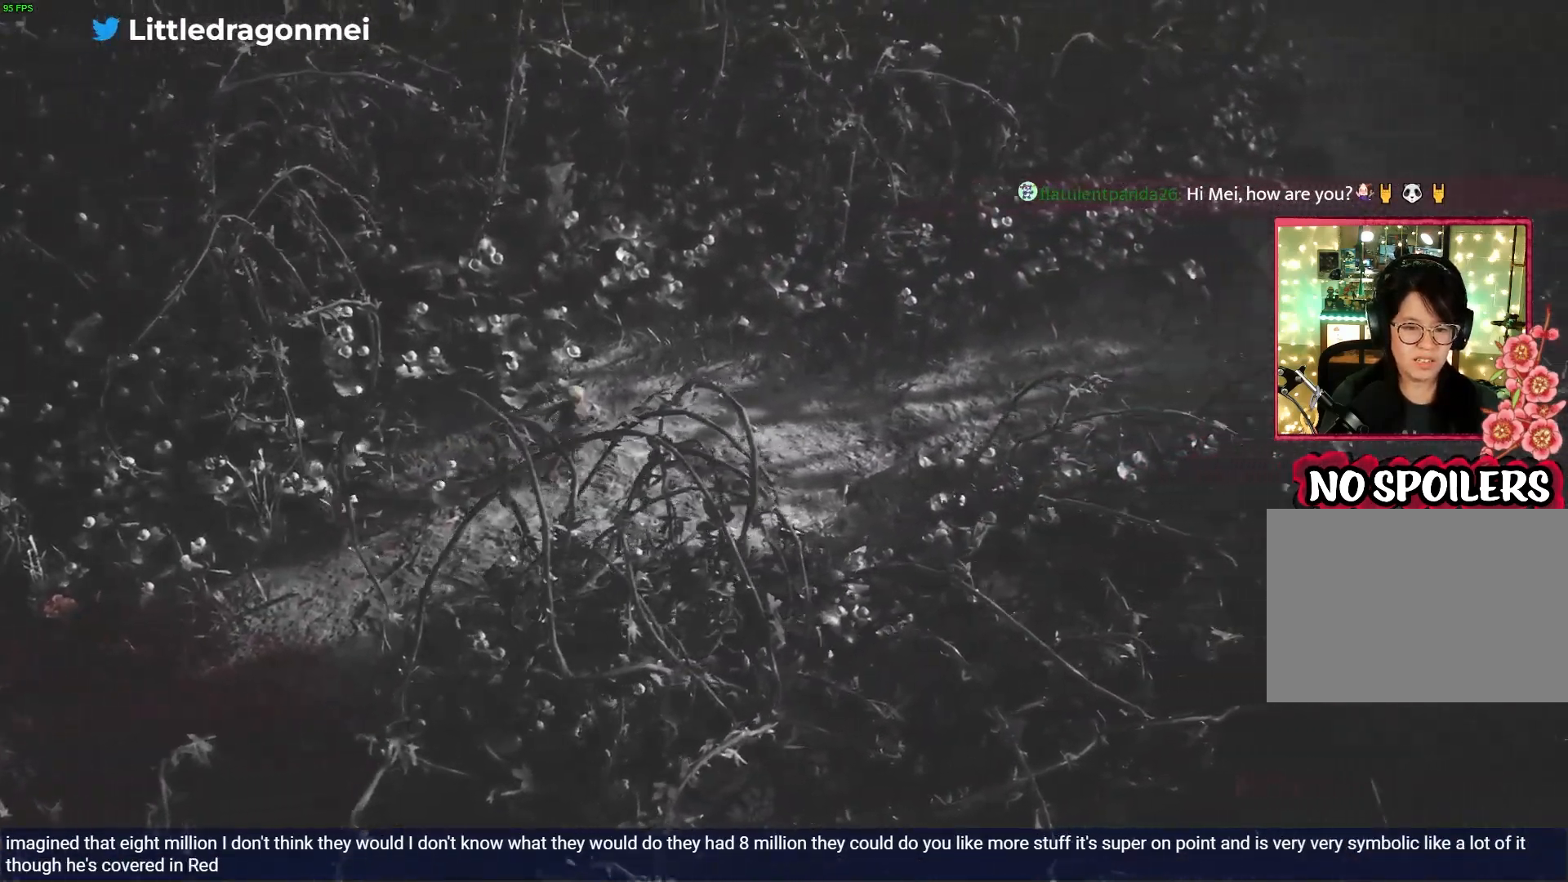
{"buttons": ["R1"], "left_stick": "up-right", "right_stick": "right", "events": [[150, "right_stick", "right"]]}